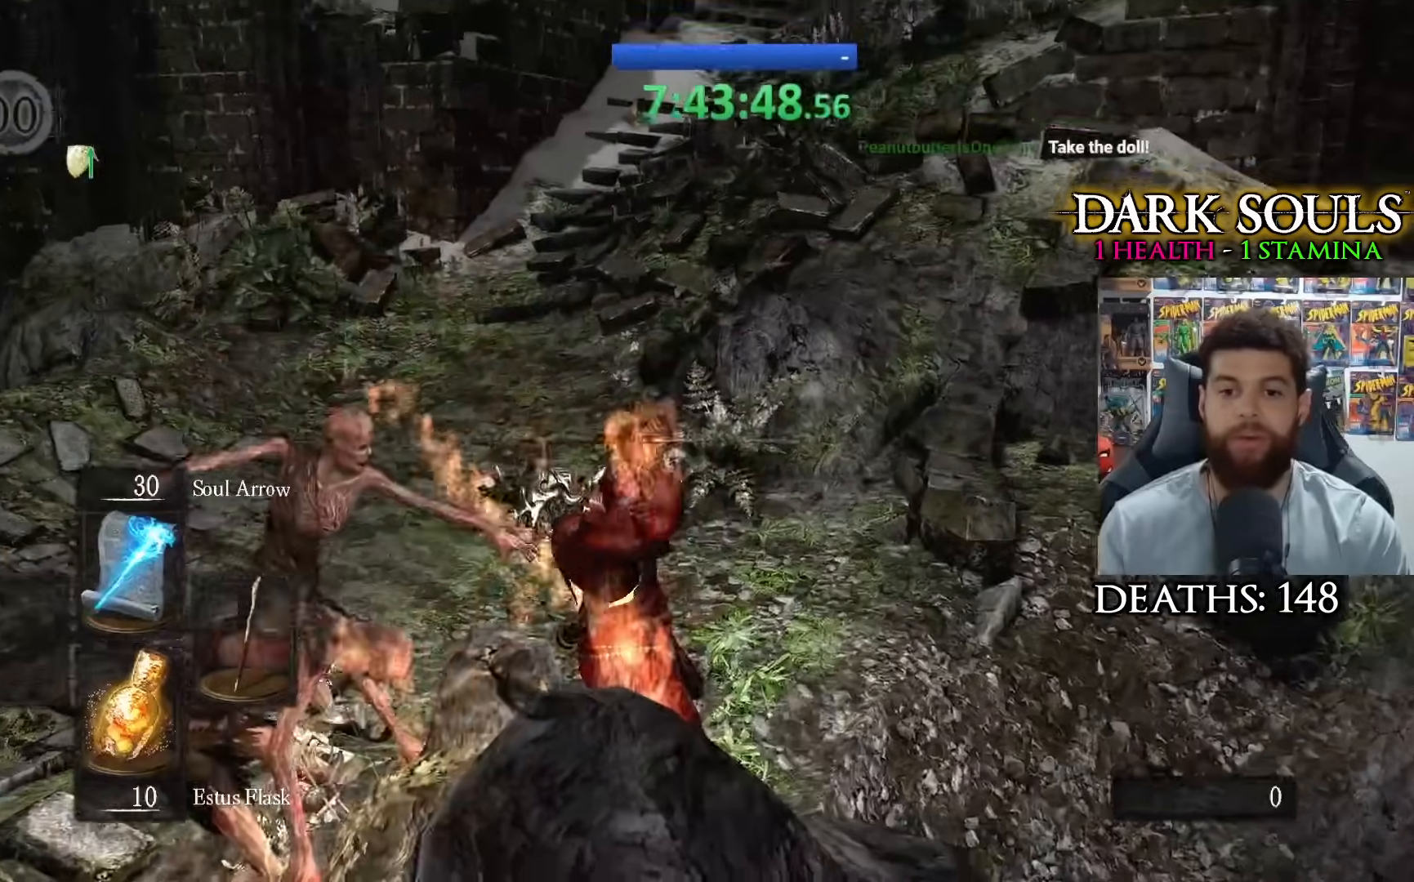
Gameplay with a controller (Xbox layout); each line is a JSON object with the inputs held at the frame after it. "events" lists button and stick changes between this image and that frame as [ms after this image, input, new state], when the widget could be followed in between.
{"buttons": [], "left_stick": "up-right", "right_stick": "center", "events": [[33, "right_stick", "down-left"], [133, "right_stick", "center"], [367, "right_stick", "down-left"], [467, "right_stick", "center"]]}
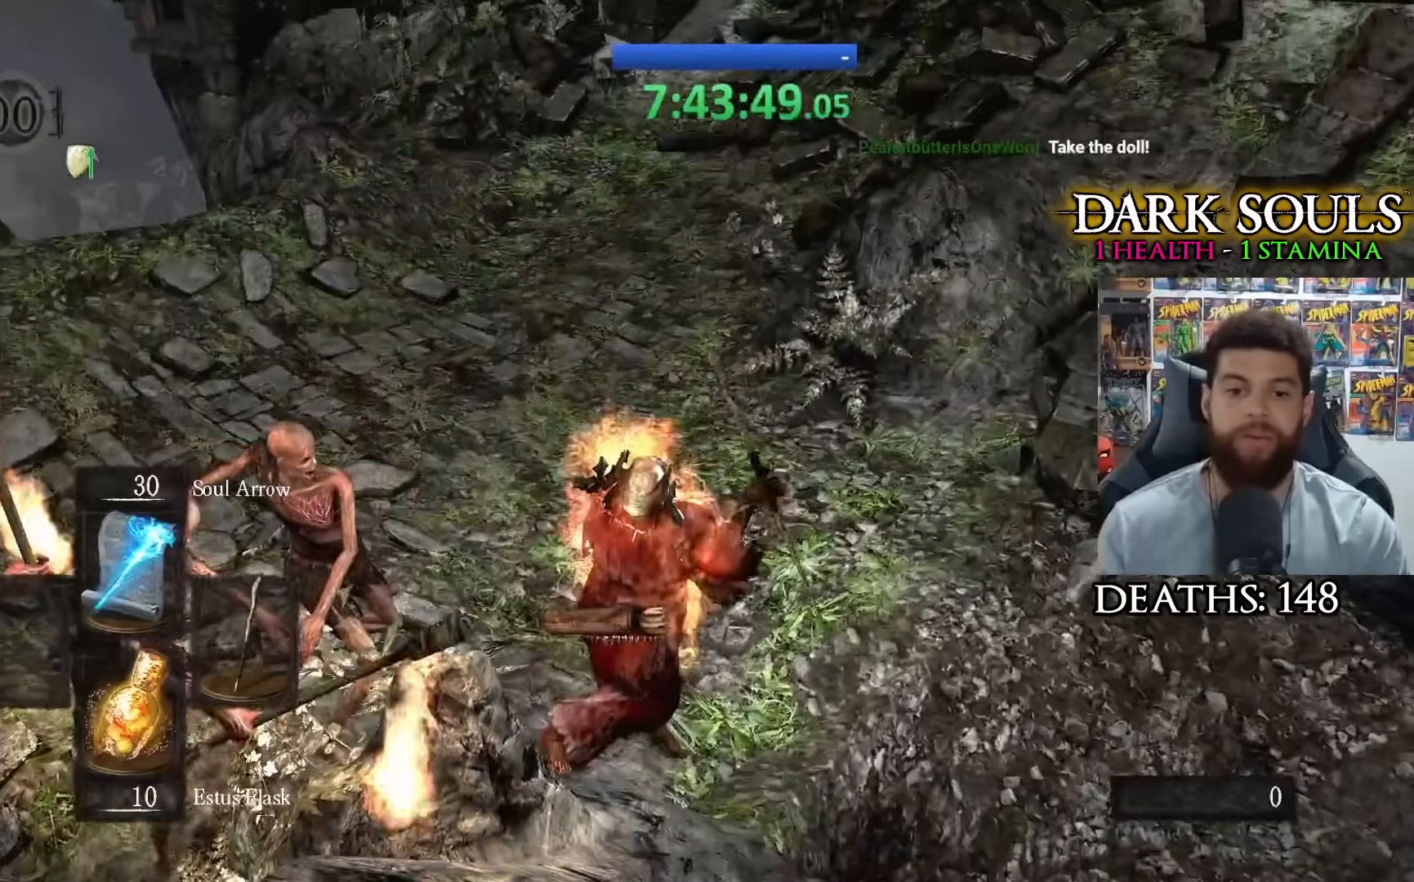
{"buttons": [], "left_stick": "center", "right_stick": "center", "events": [[133, "right_stick", "left"], [300, "right_stick", "center"], [367, "left_stick", "down"], [450, "left_stick", "center"]]}
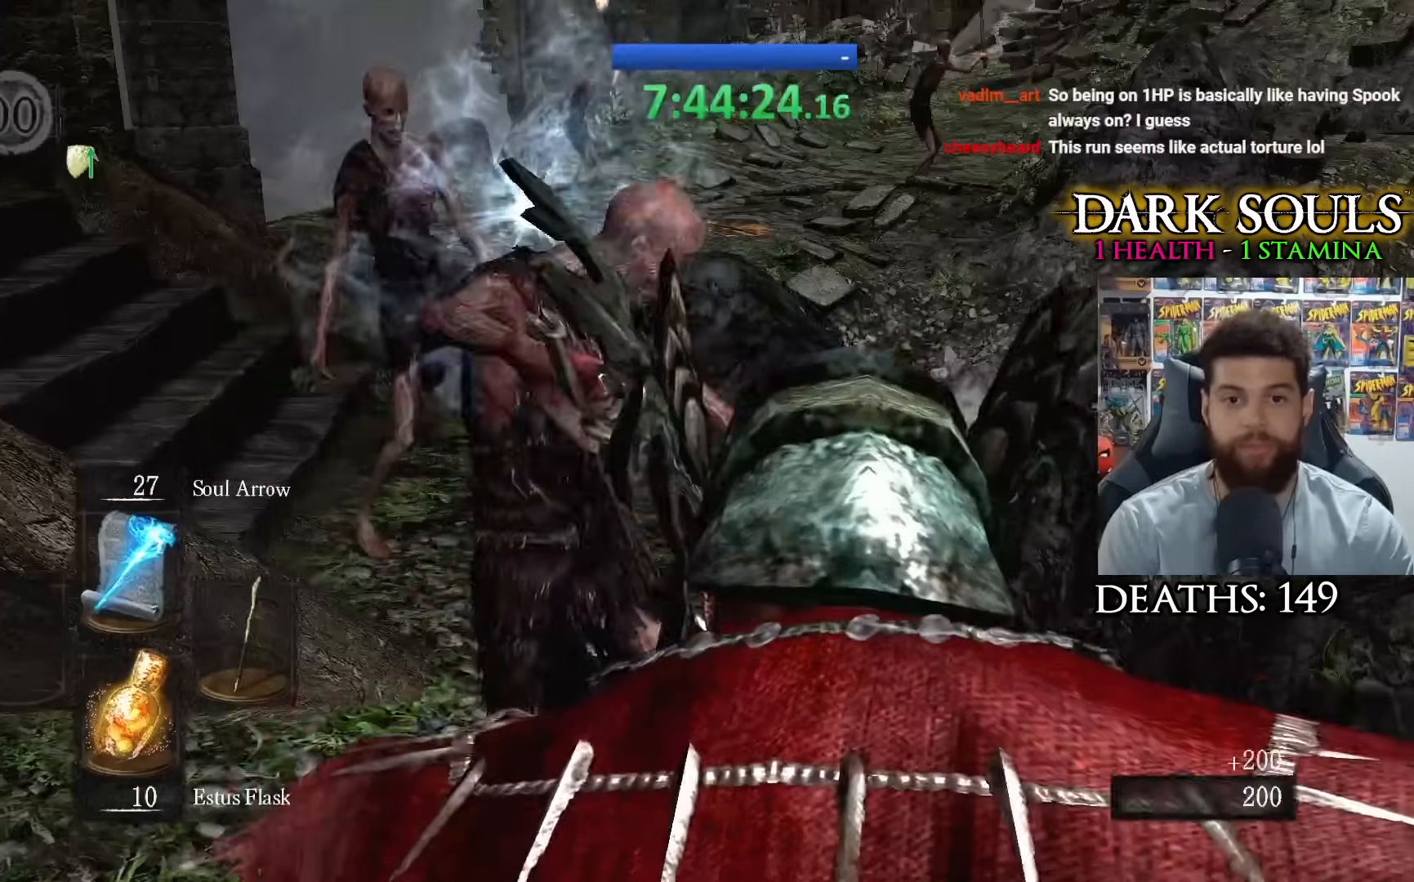
{"buttons": [], "left_stick": "up-left", "right_stick": "center", "events": [[133, "left_stick", "left"], [317, "left_stick", "center"], [400, "left_stick", "up-left"]]}
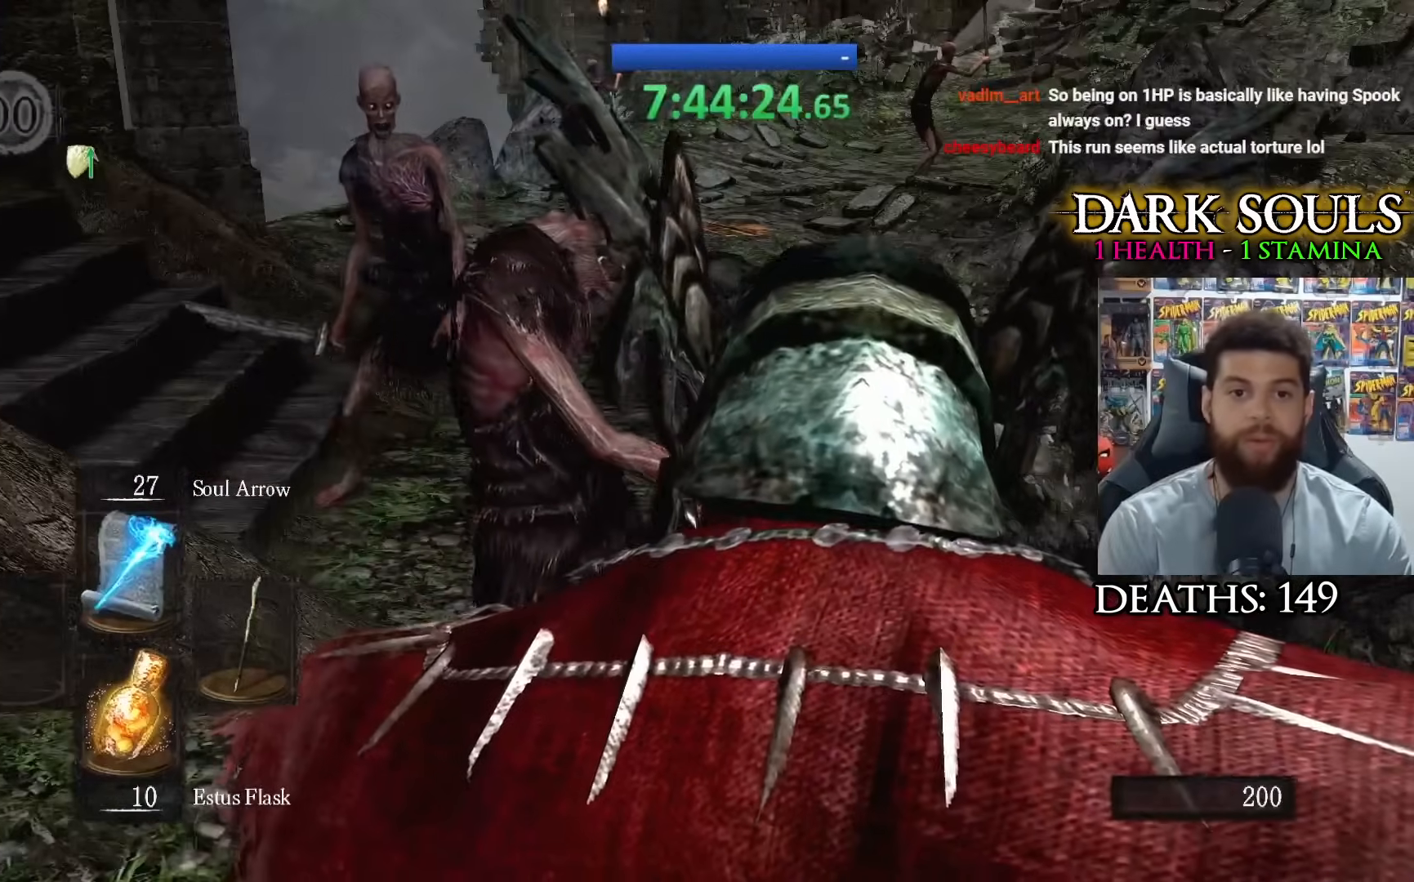
{"buttons": [], "left_stick": "up-left", "right_stick": "down-right", "events": [[100, "left_stick", "center"], [183, "left_stick", "left"], [233, "left_stick", "up-left"], [367, "right_stick", "down-right"]]}
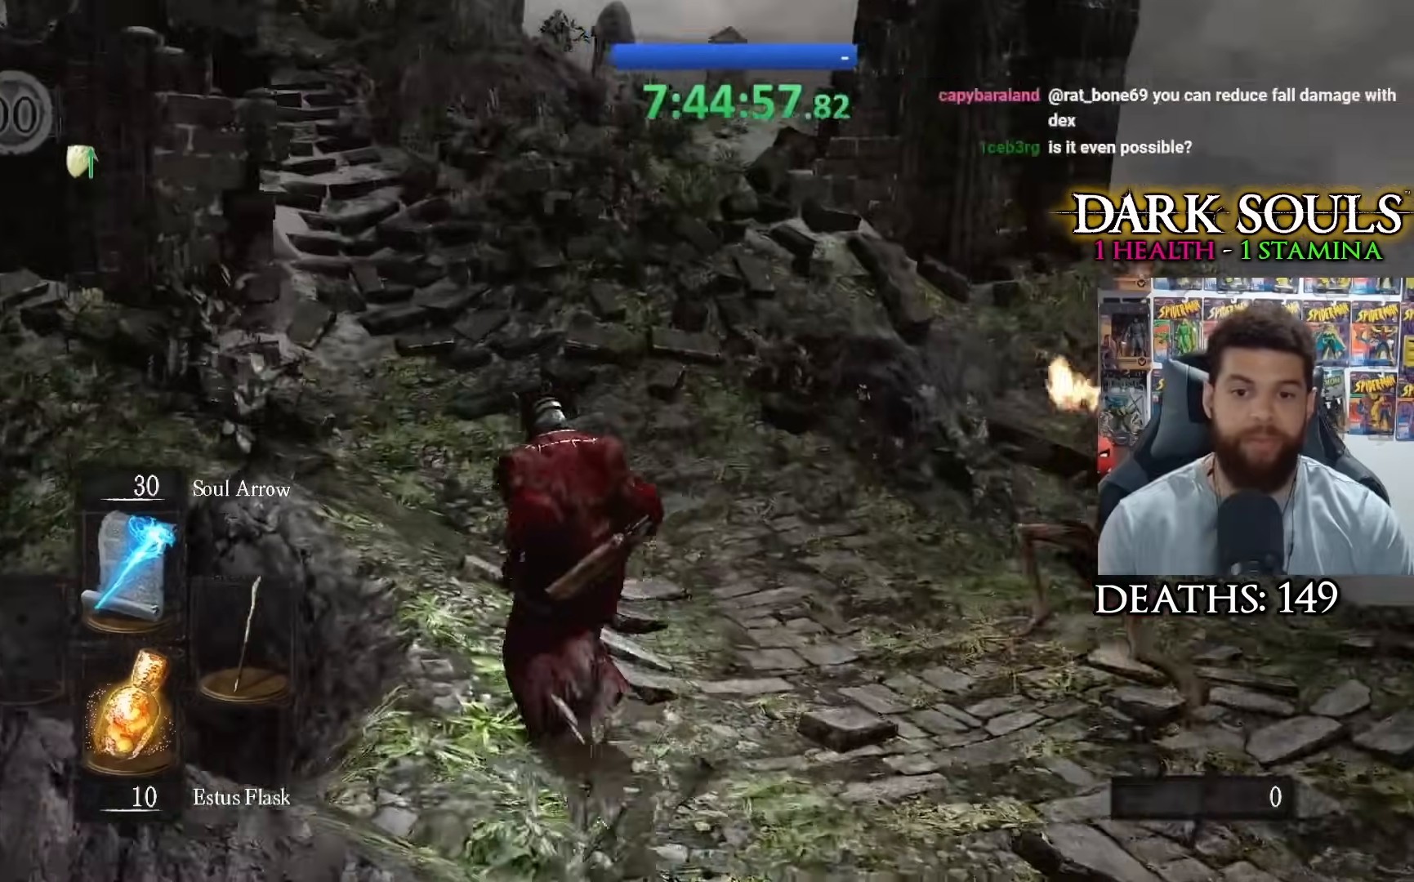
{"buttons": [], "left_stick": "up-left", "right_stick": "down-right", "events": [[100, "left_stick", "up"], [233, "left_stick", "up-left"]]}
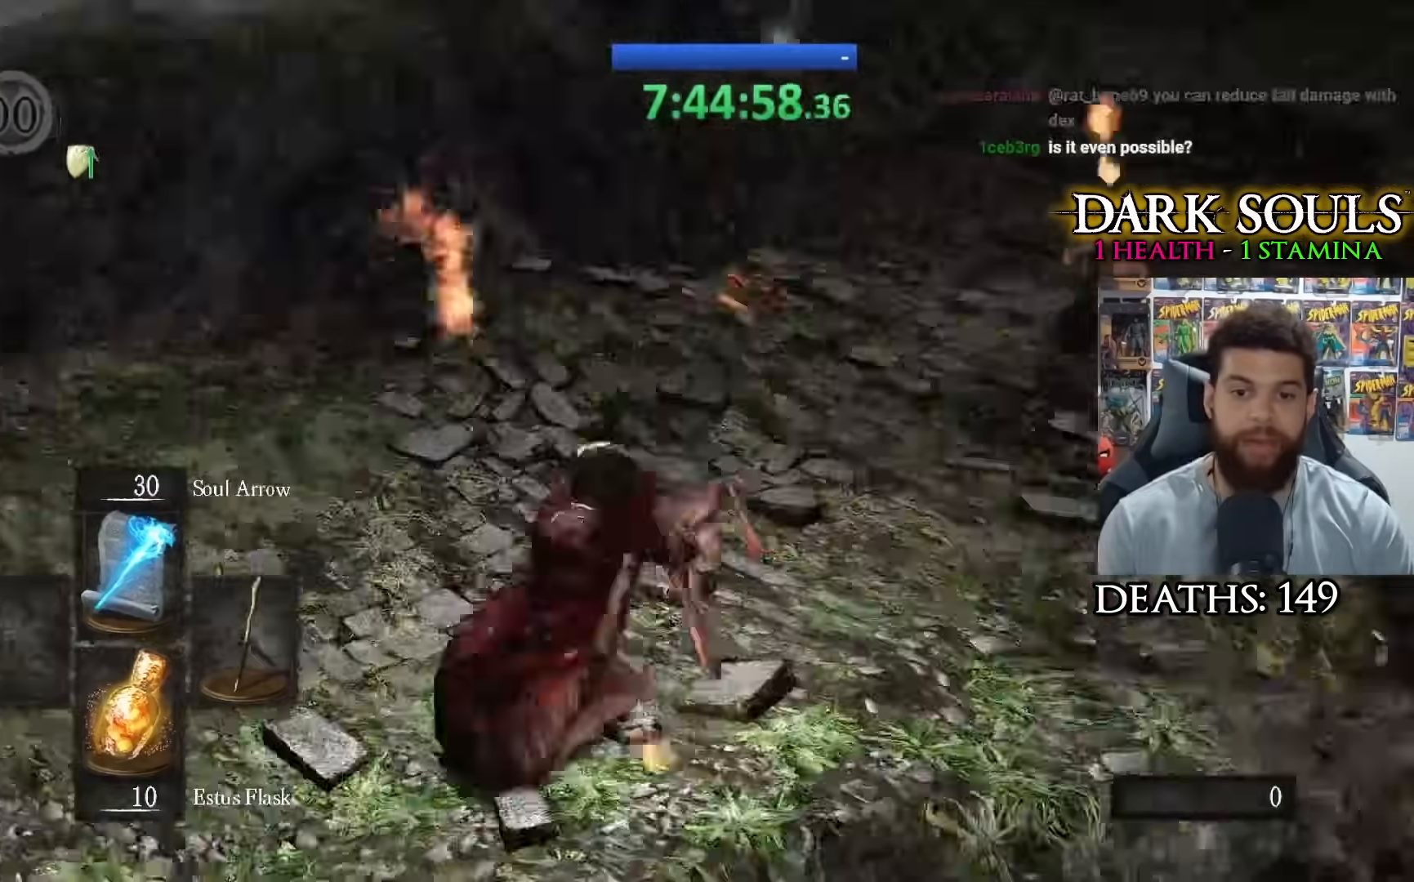
{"buttons": [], "left_stick": "down", "right_stick": "down-left", "events": [[67, "left_stick", "left"], [200, "right_stick", "center"], [300, "left_stick", "down-left"], [433, "left_stick", "down"], [467, "right_stick", "down-left"]]}
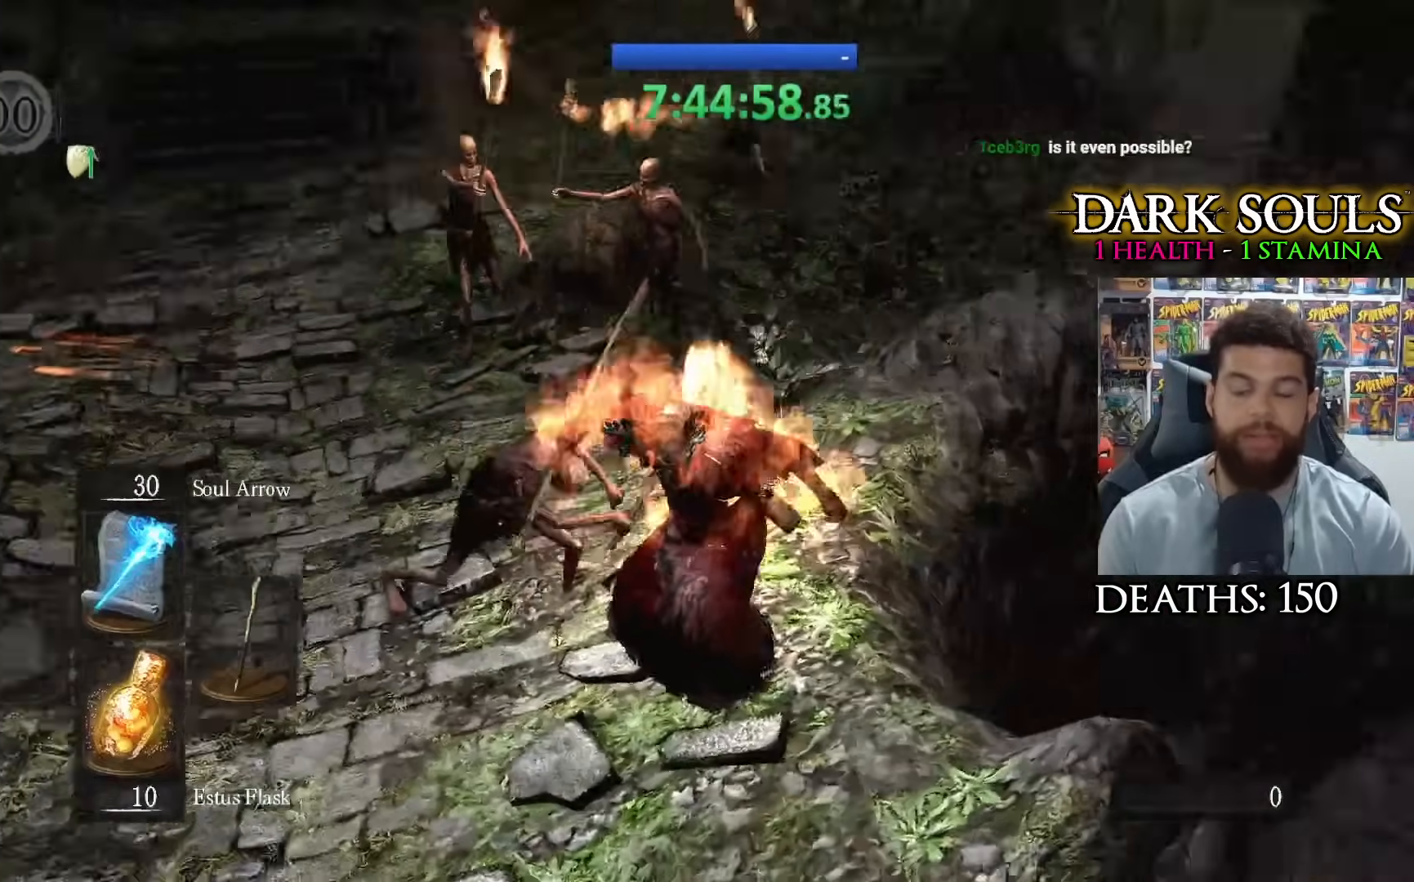
{"buttons": [], "left_stick": "left", "right_stick": "center", "events": [[50, "right_stick", "center"], [200, "right_stick", "down-left"], [283, "right_stick", "center"], [300, "left_stick", "center"], [383, "left_stick", "left"], [383, "right_stick", "right"], [500, "right_stick", "center"]]}
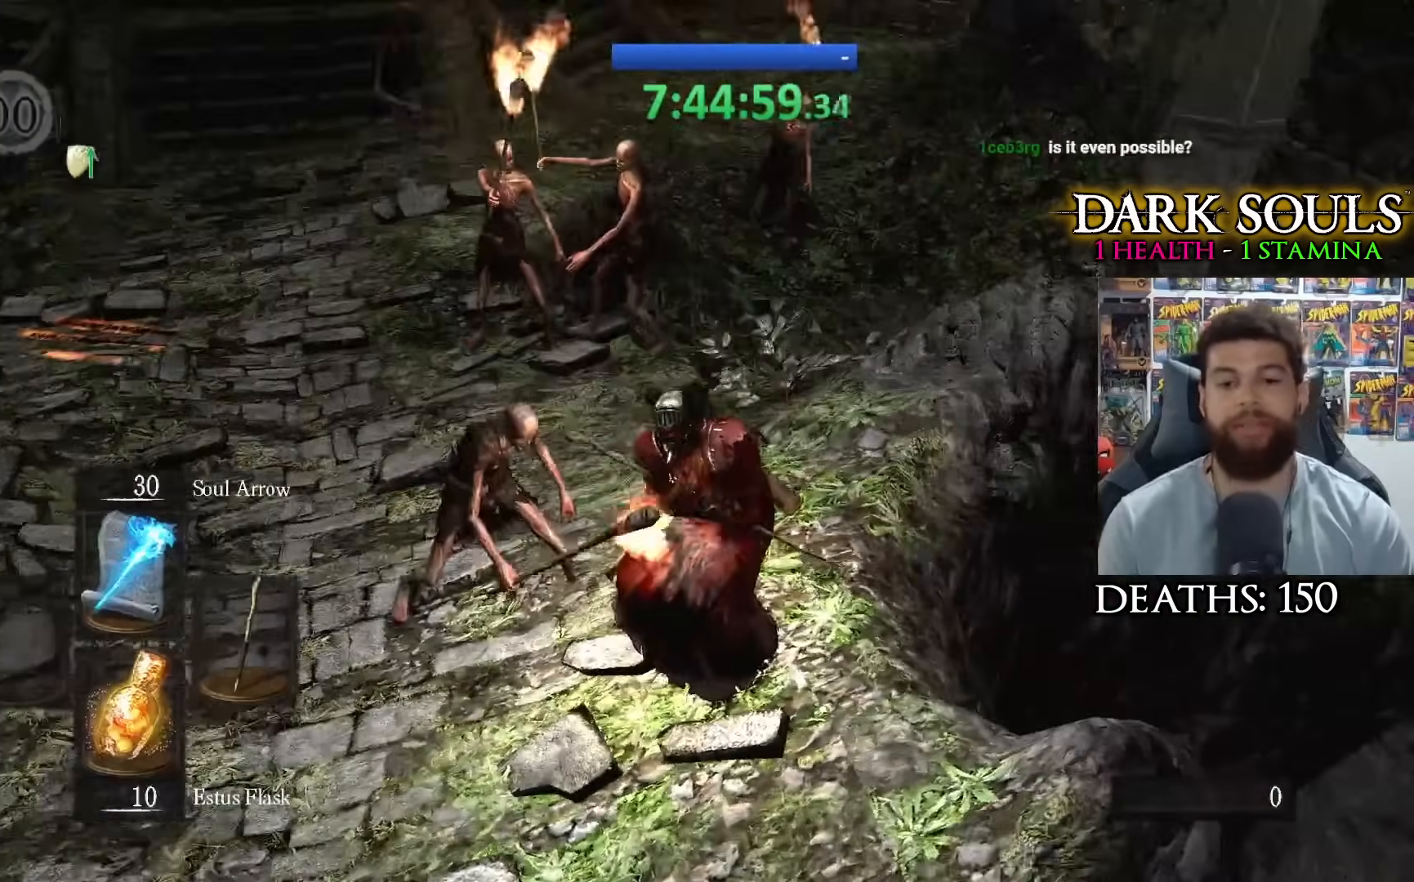
{"buttons": [], "left_stick": "left", "right_stick": "center", "events": [[100, "right_stick", "right"], [200, "right_stick", "center"]]}
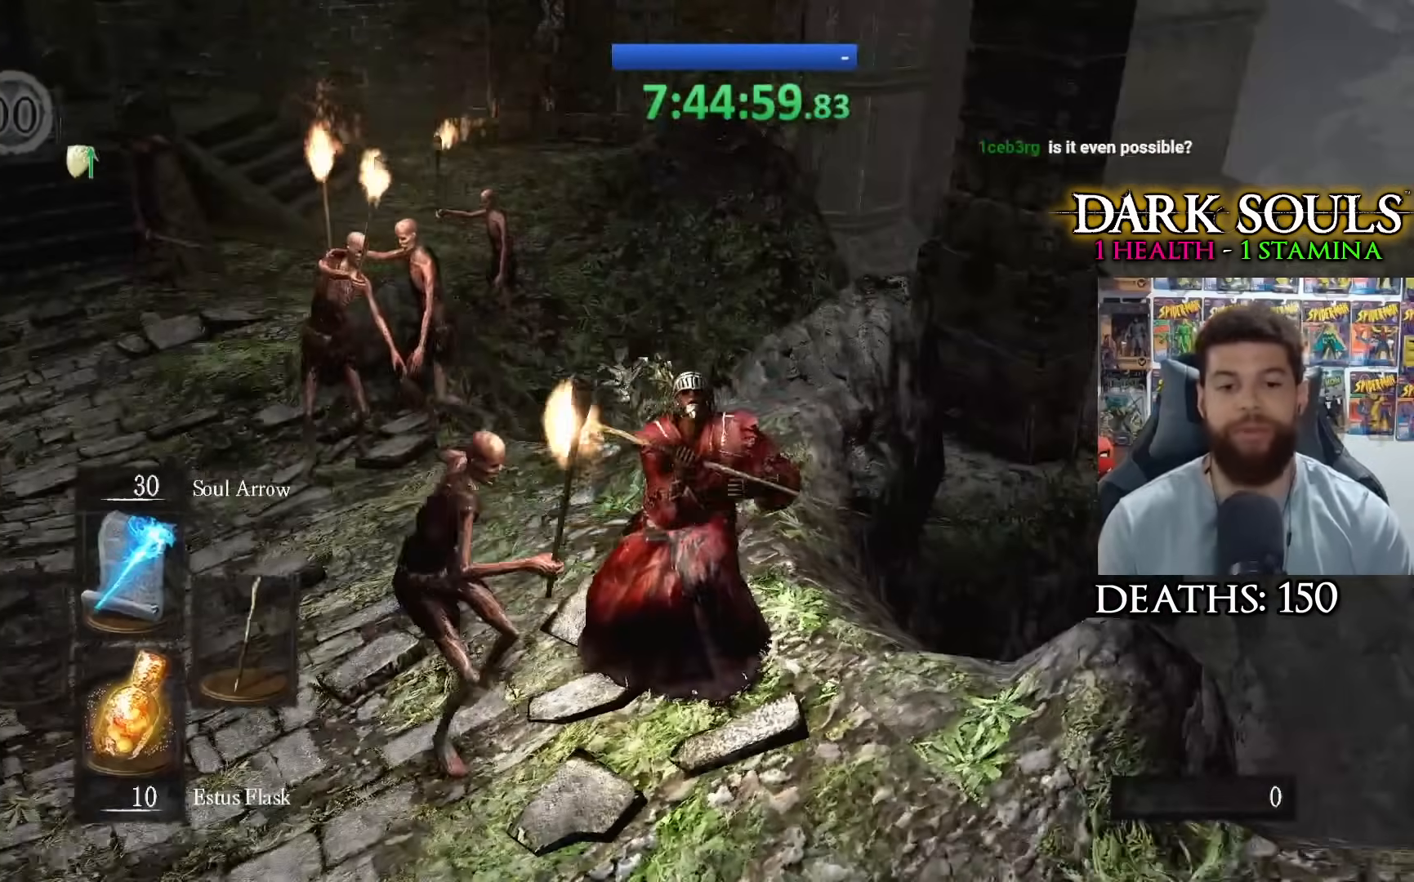
{"buttons": [], "left_stick": "left", "right_stick": "center", "events": [[67, "left_stick", "center"], [150, "left_stick", "left"], [300, "right_stick", "right"], [350, "left_stick", "center"], [417, "right_stick", "center"], [433, "left_stick", "left"]]}
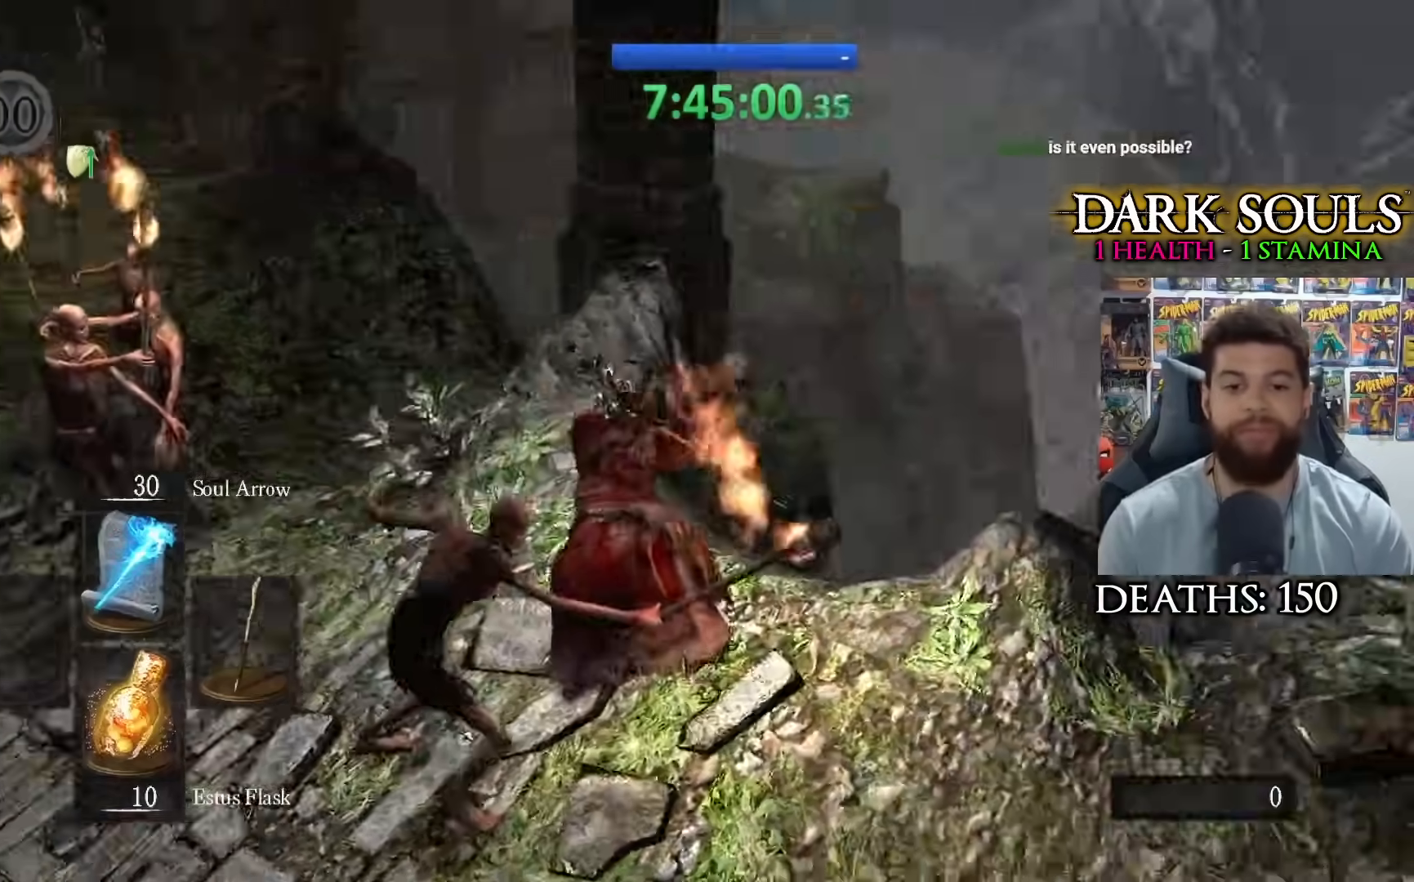
{"buttons": [], "left_stick": "up-left", "right_stick": "center", "events": [[17, "R3", "down"], [17, "left_stick", "down-left"], [17, "right_stick", "down-left"], [83, "R3", "up"], [133, "right_stick", "center"], [217, "left_stick", "left"], [350, "left_stick", "up-left"]]}
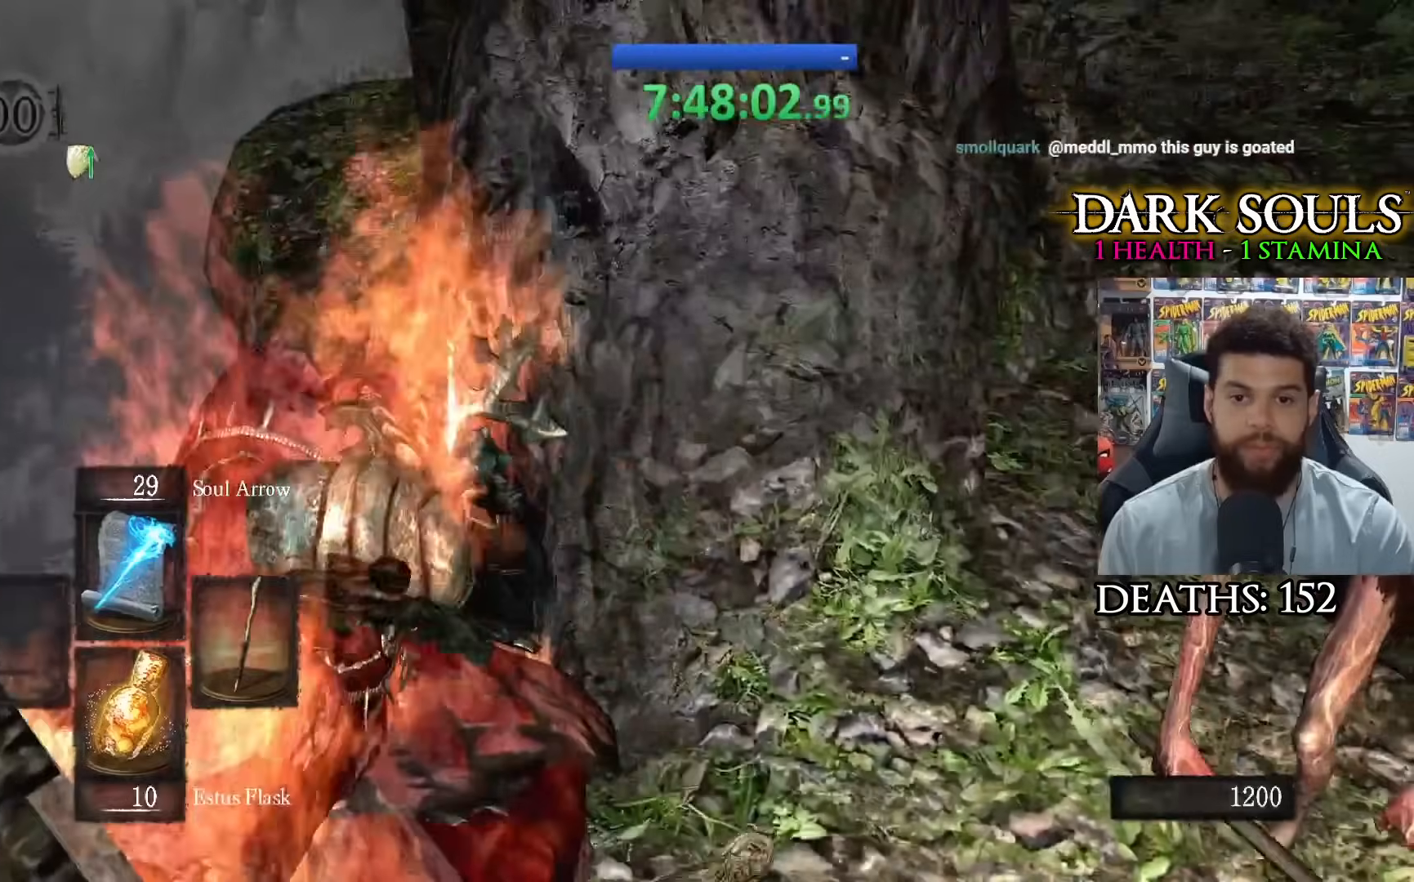
{"buttons": [], "left_stick": "center", "right_stick": "center", "events": [[117, "left_stick", "up"], [117, "right_stick", "right"], [283, "right_stick", "center"], [467, "left_stick", "center"]]}
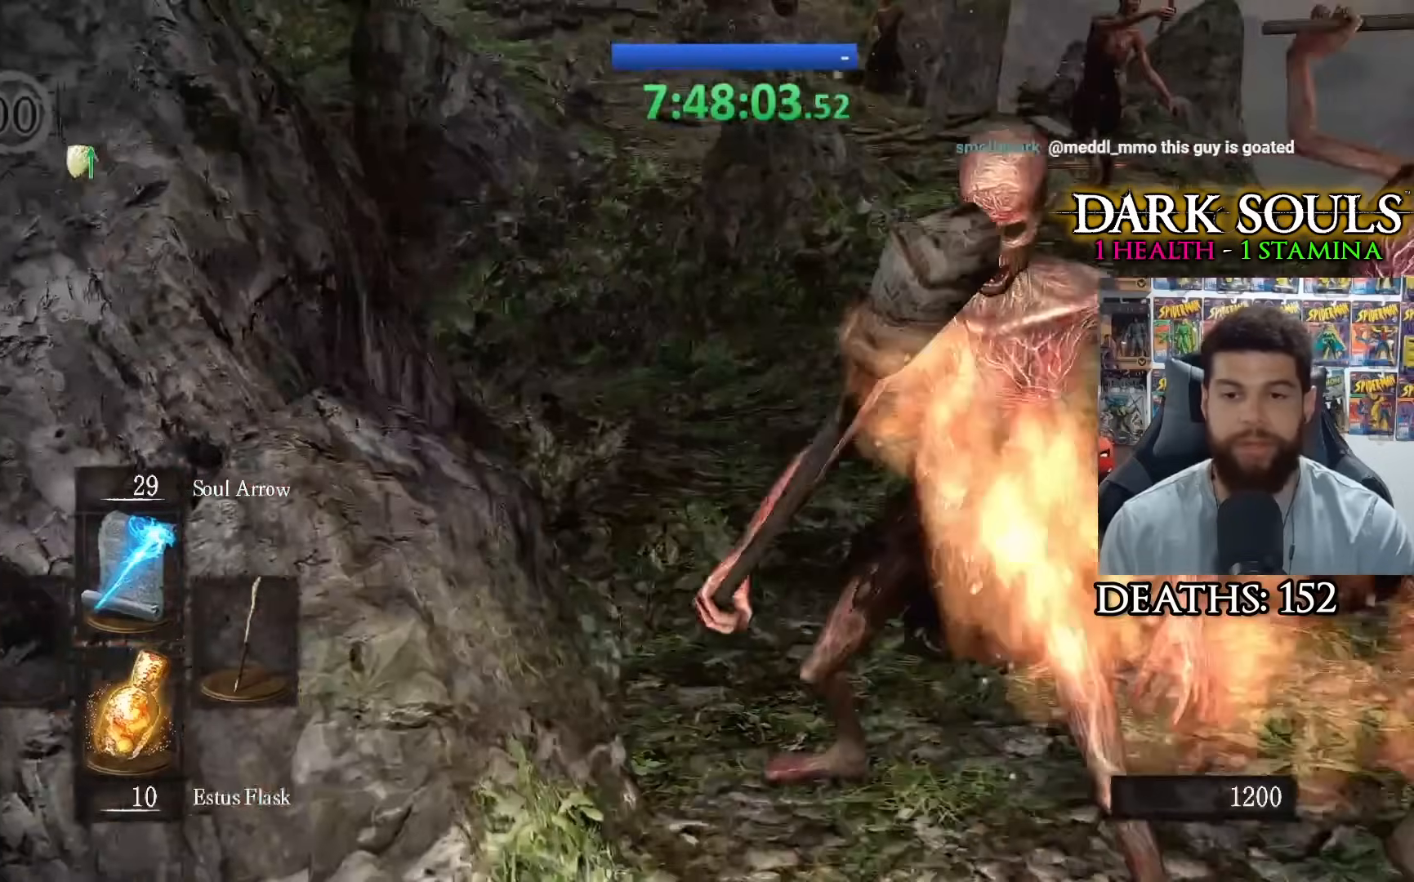
{"buttons": [], "left_stick": "center", "right_stick": "center", "events": []}
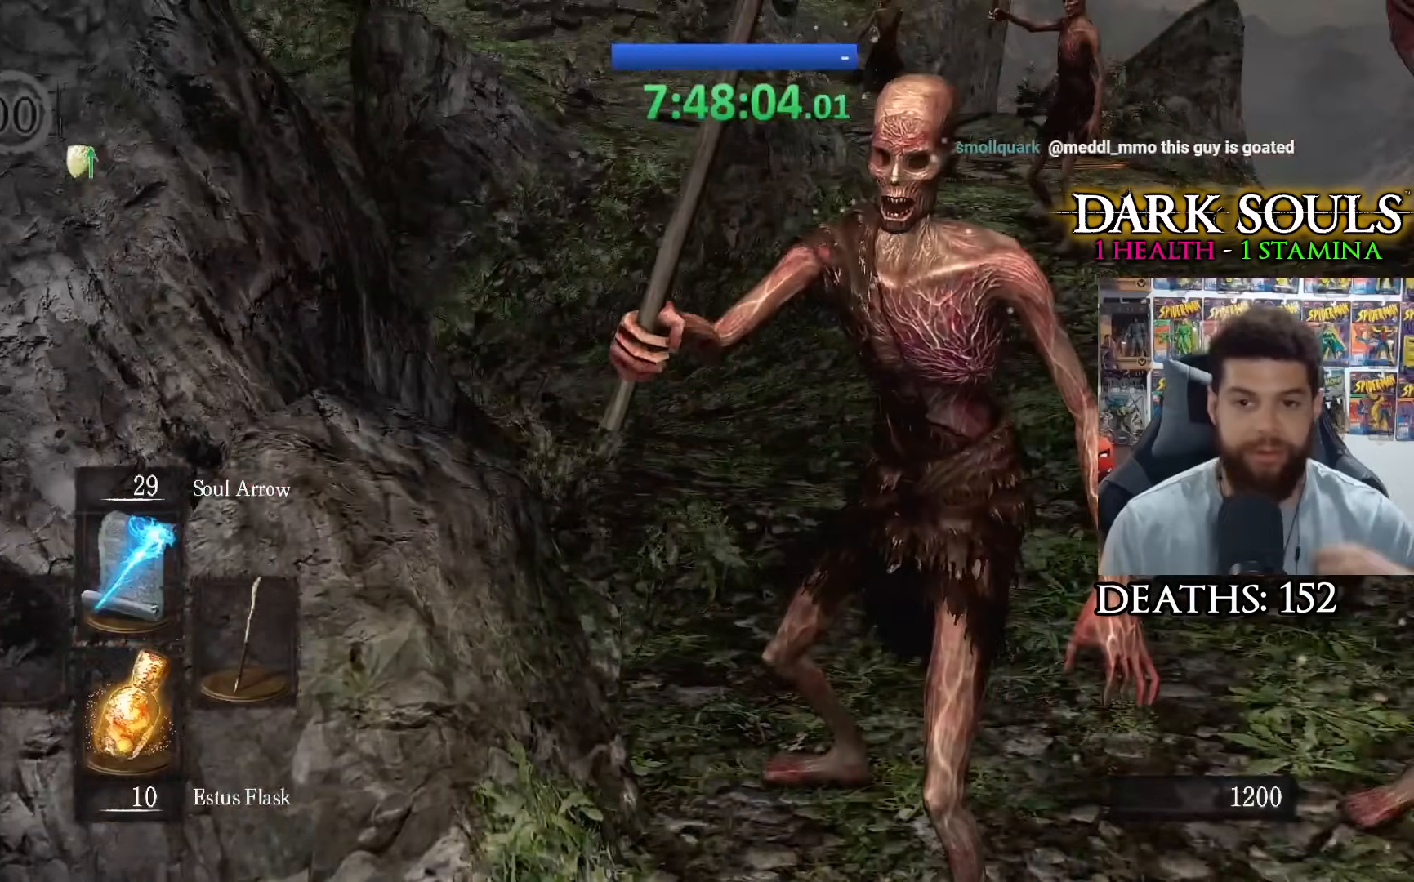
{"buttons": [], "left_stick": "down-left", "right_stick": "center", "events": [[333, "left_stick", "down-left"]]}
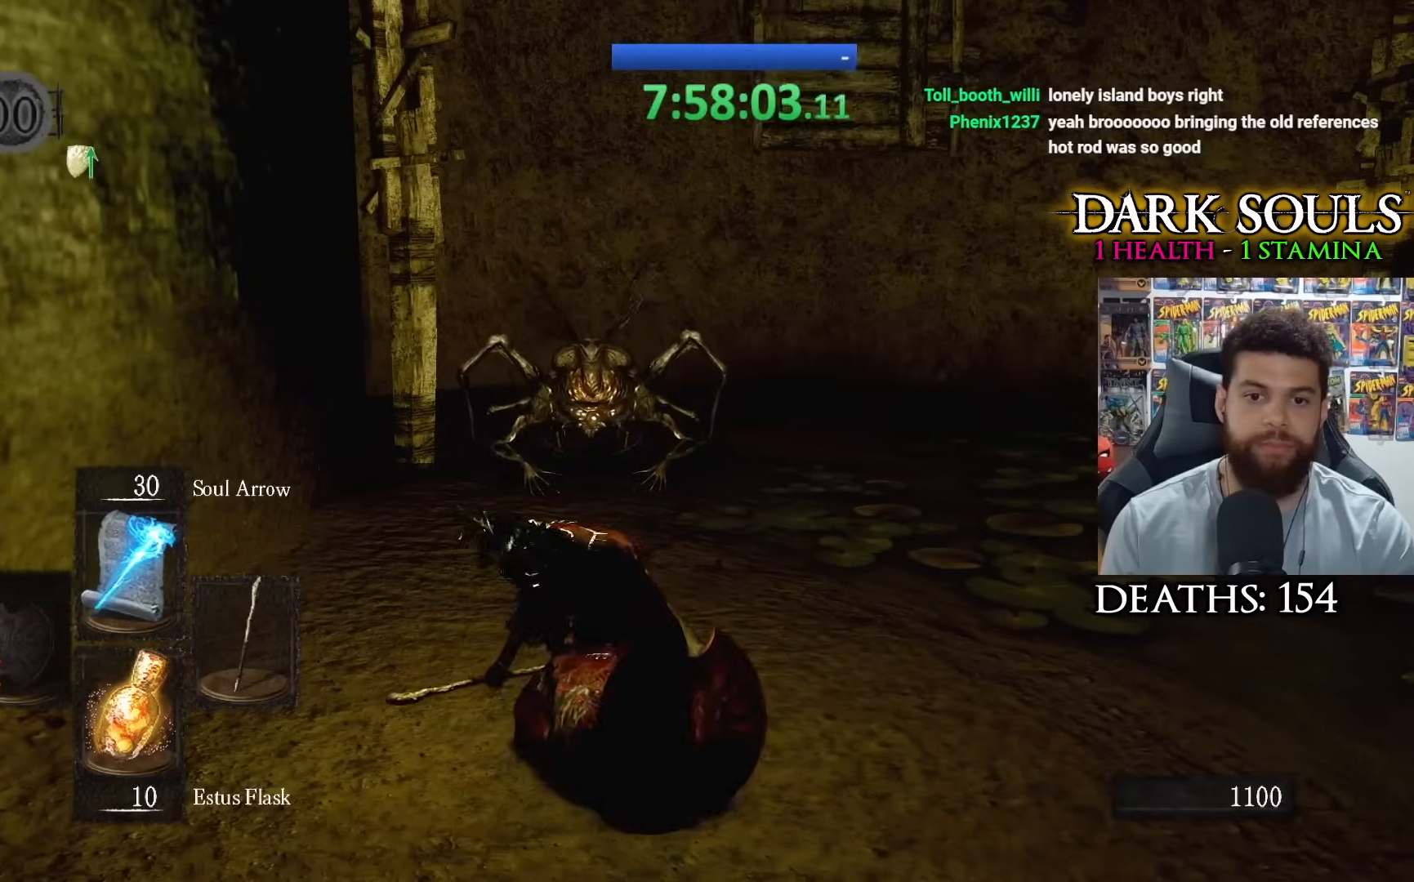
{"buttons": [], "left_stick": "left", "right_stick": "center", "events": [[217, "right_stick", "down-left"], [383, "right_stick", "center"], [467, "left_stick", "left"]]}
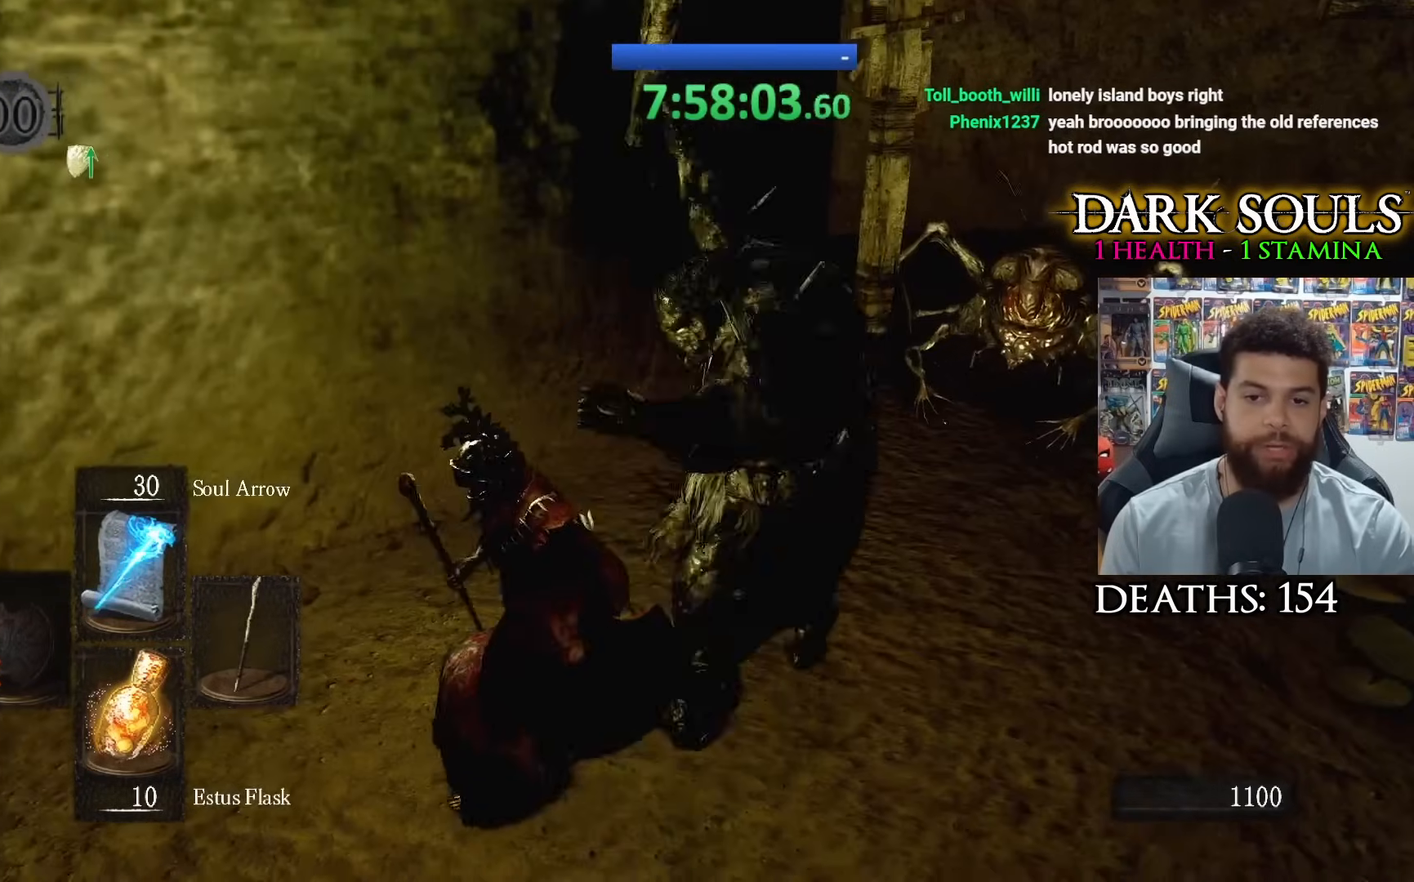
{"buttons": [], "left_stick": "down-left", "right_stick": "center", "events": [[233, "left_stick", "down-left"]]}
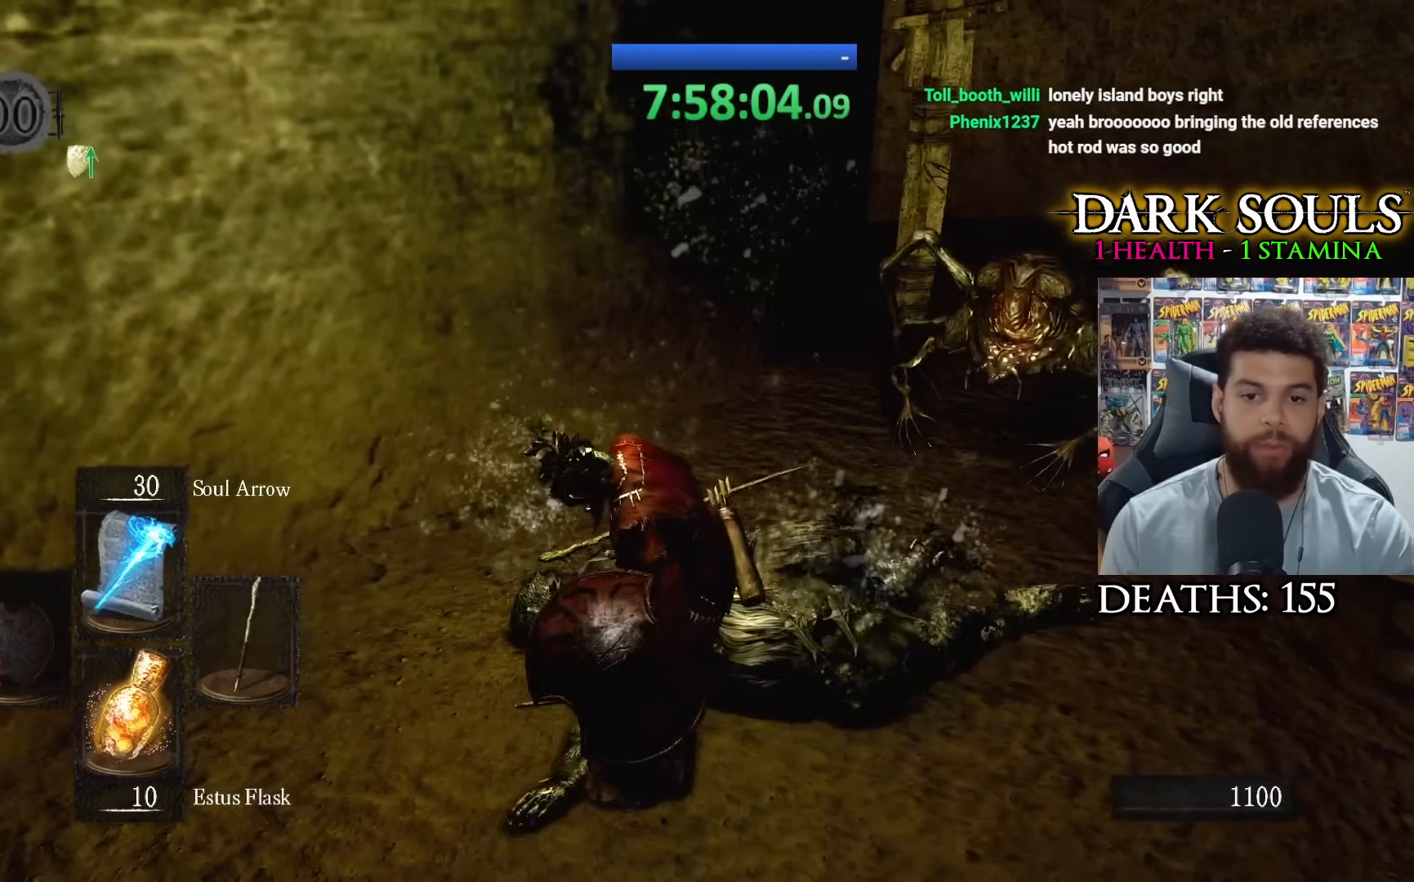
{"buttons": [], "left_stick": "center", "right_stick": "center", "events": [[400, "left_stick", "center"]]}
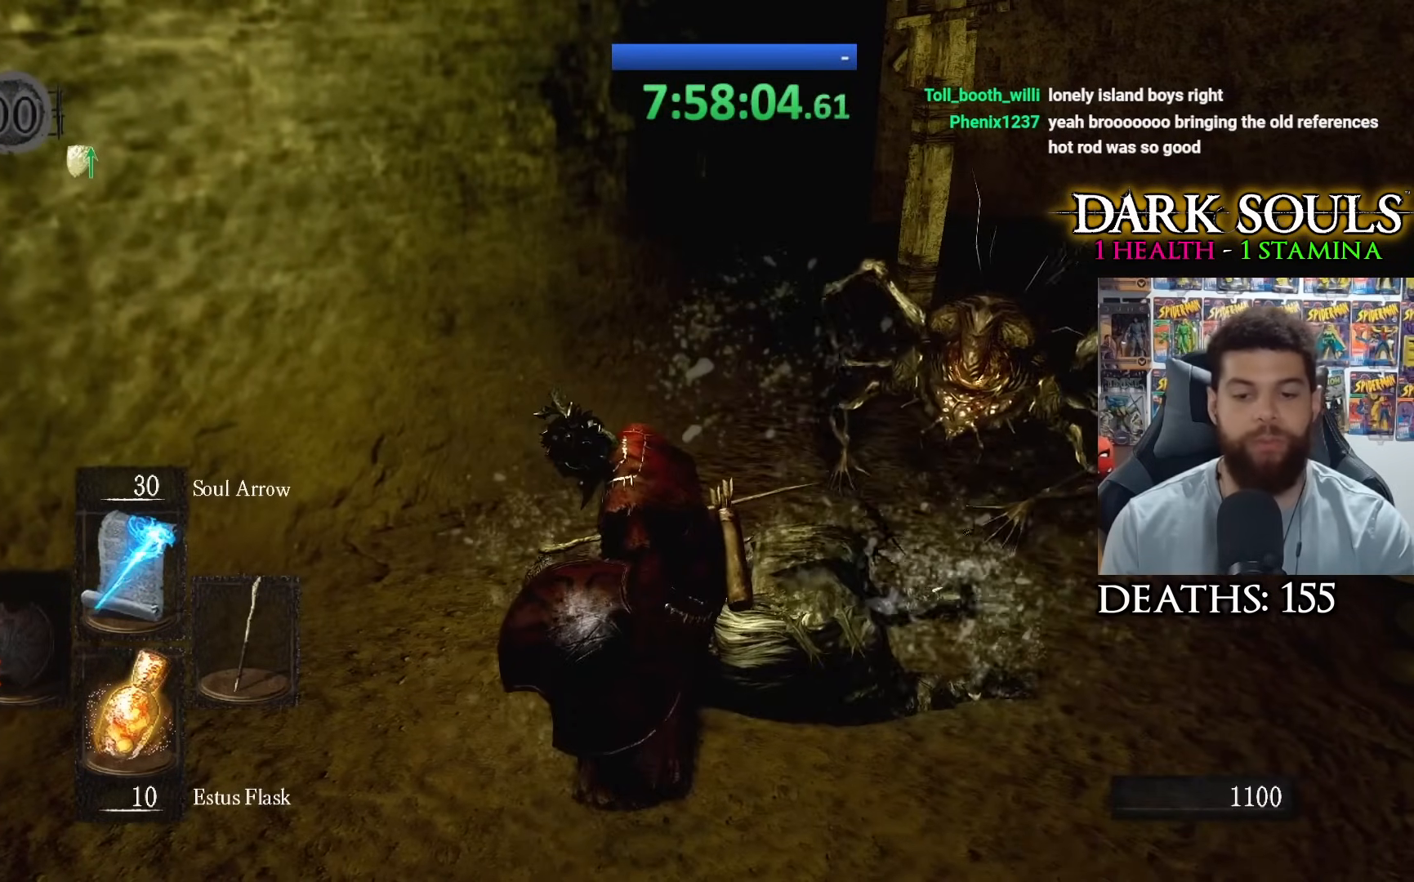
{"buttons": [], "left_stick": "center", "right_stick": "center", "events": []}
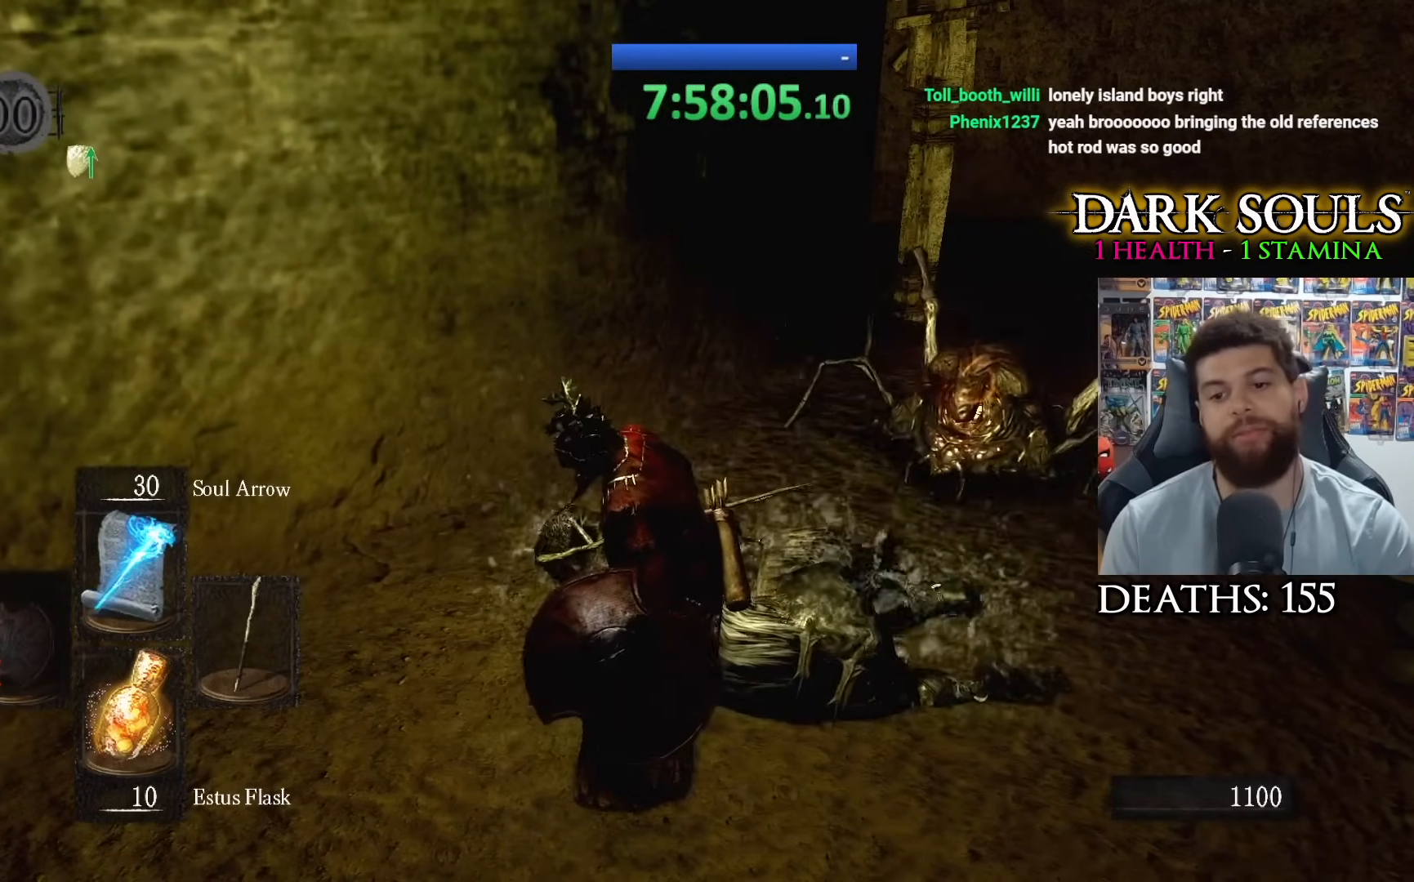
{"buttons": [], "left_stick": "center", "right_stick": "center", "events": []}
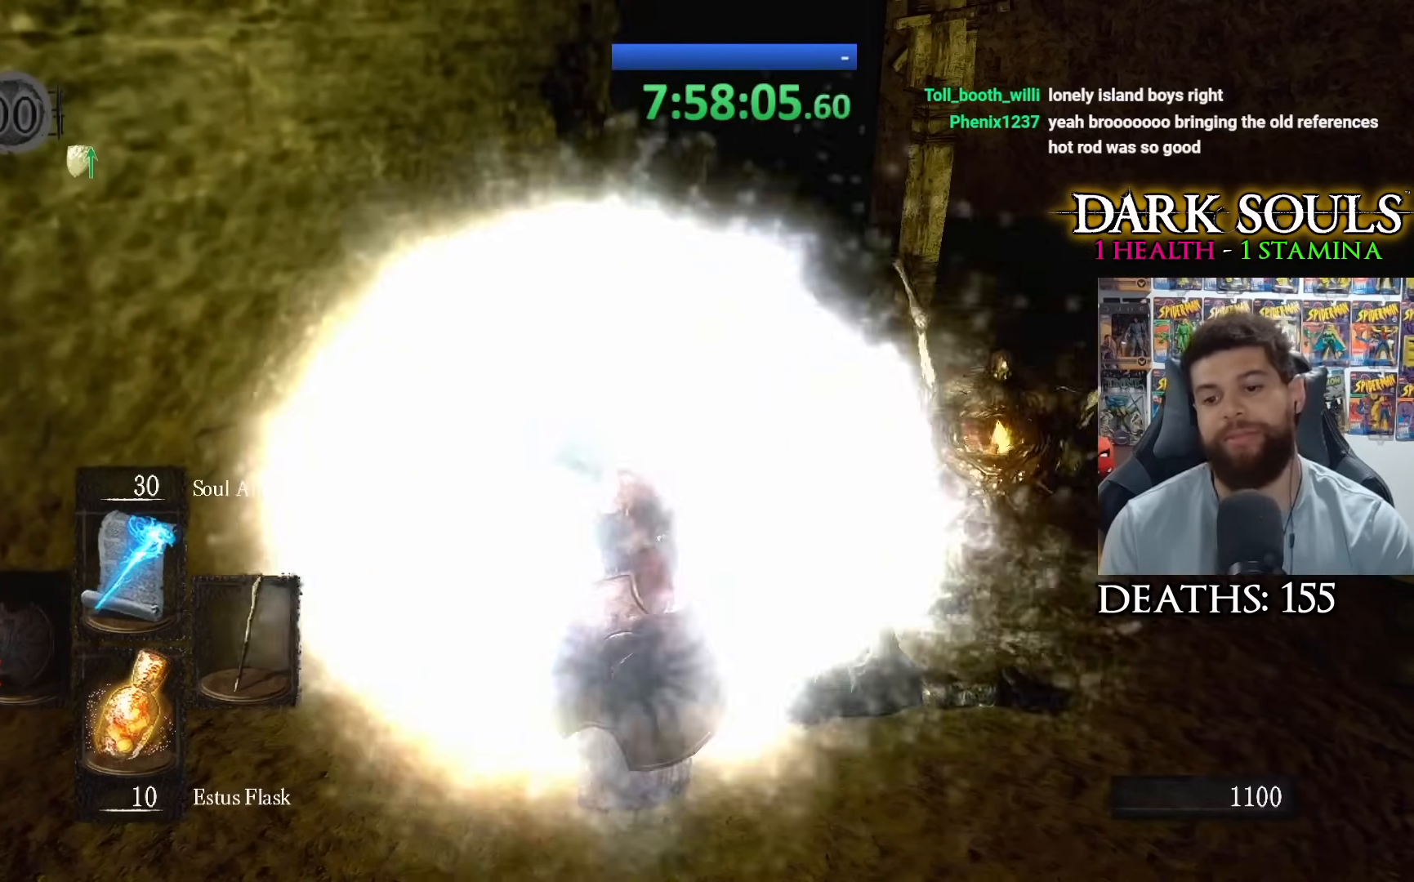
{"buttons": [], "left_stick": "up", "right_stick": "right", "events": [[50, "left_stick", "up"], [67, "right_stick", "right"], [150, "DPAD_DOWN", "down"], [250, "DPAD_DOWN", "up"]]}
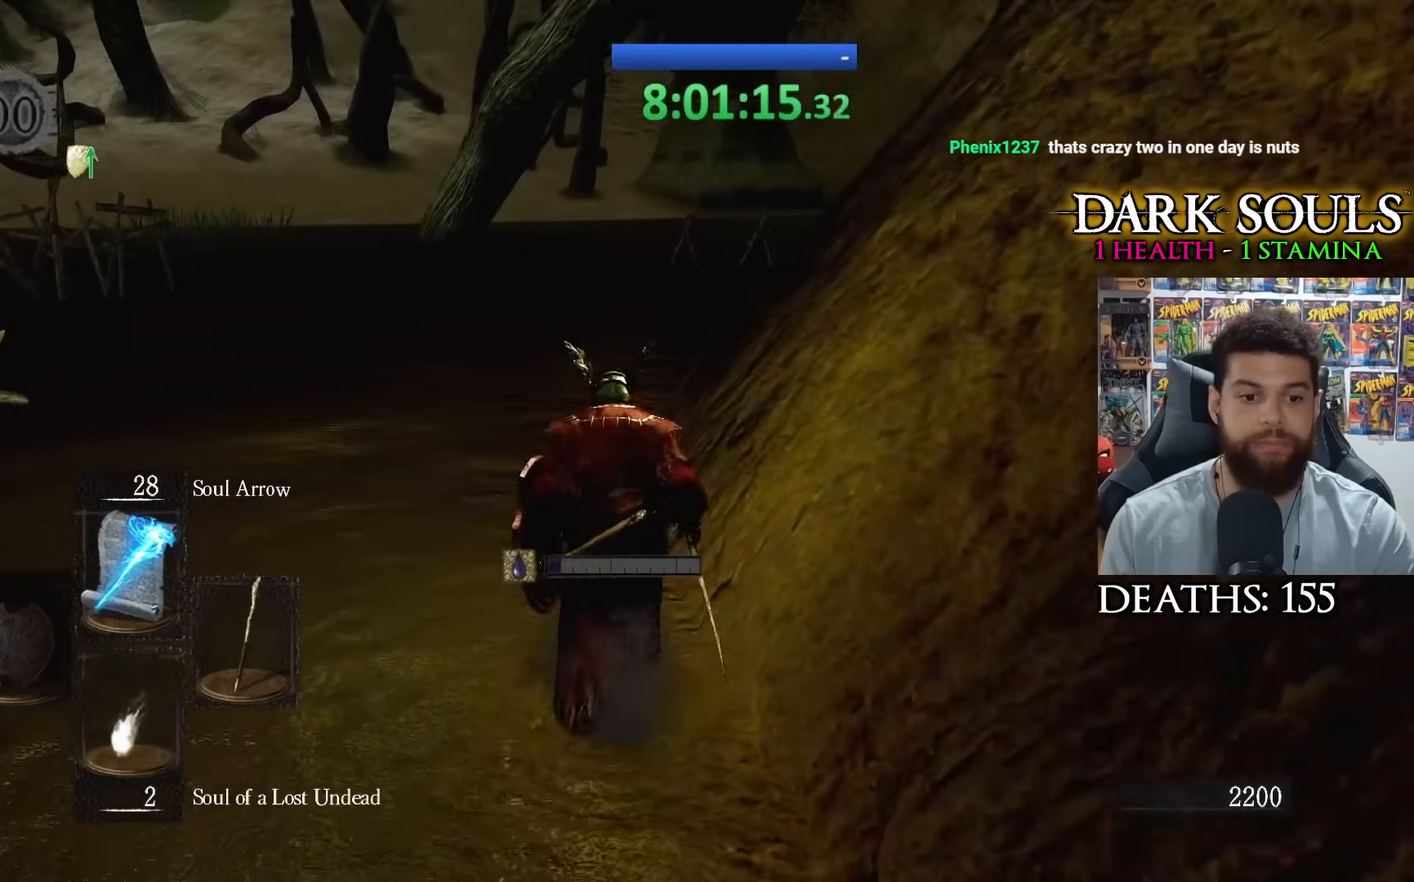
{"buttons": [], "left_stick": "up", "right_stick": "center", "events": [[17, "right_stick", "down-right"], [67, "DPAD_DOWN", "down"], [167, "DPAD_DOWN", "up"], [267, "right_stick", "center"]]}
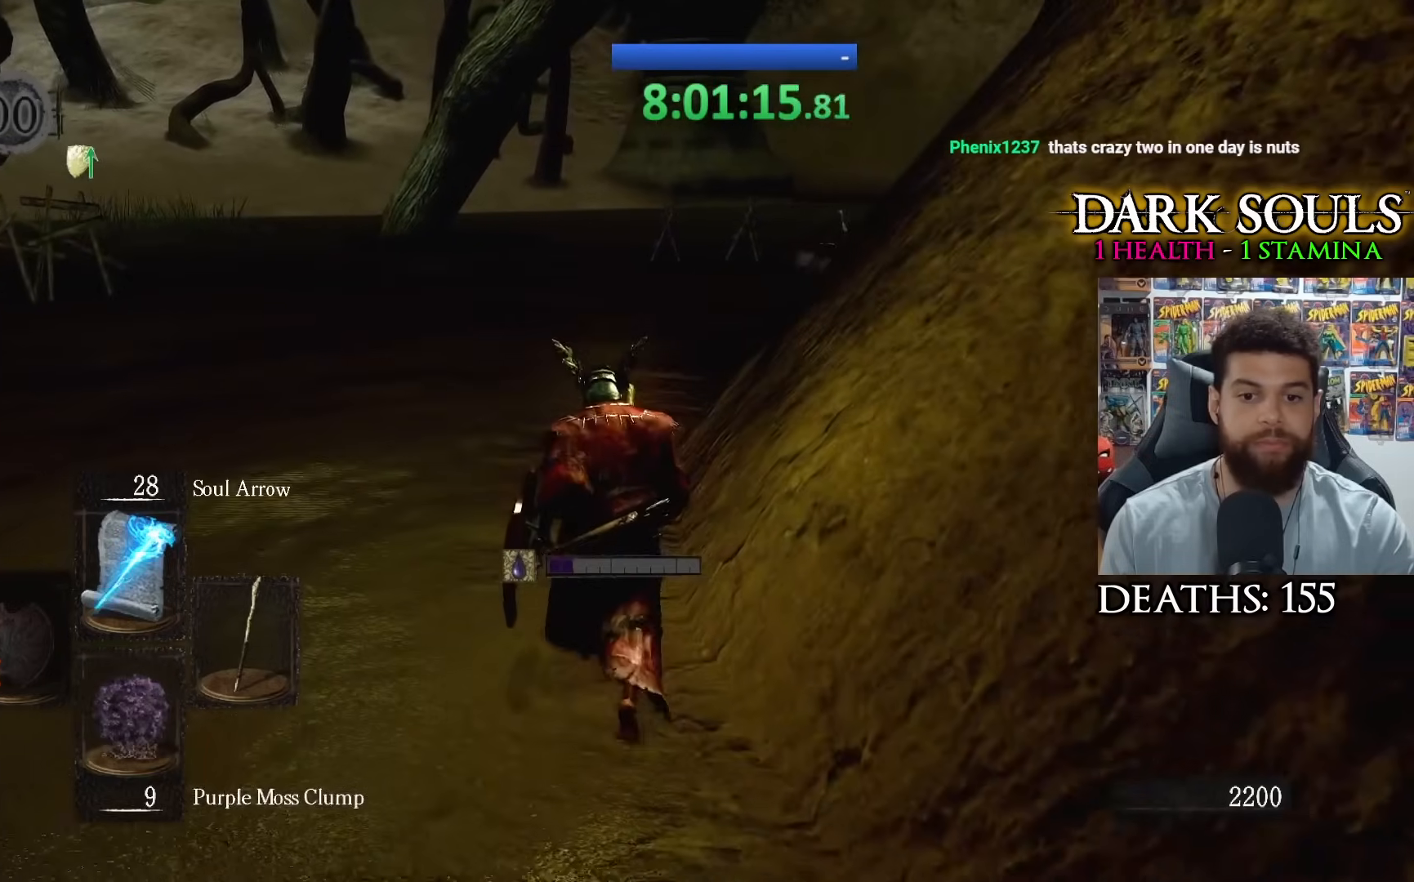
{"buttons": [], "left_stick": "up", "right_stick": "center", "events": [[33, "right_stick", "right"], [83, "right_stick", "down-right"], [183, "right_stick", "center"]]}
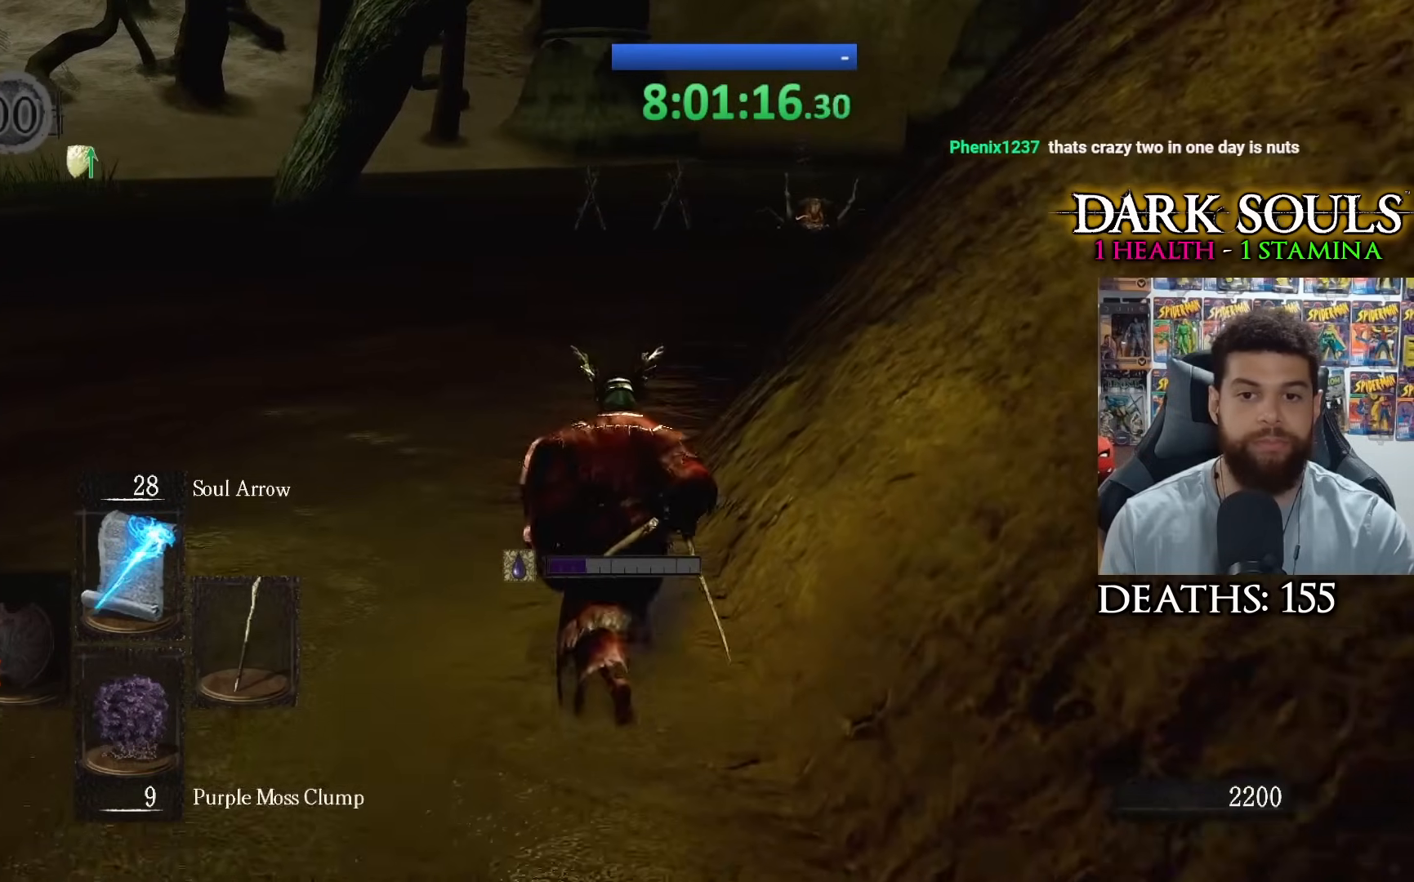
{"buttons": [], "left_stick": "up", "right_stick": "center", "events": [[300, "right_stick", "down-right"], [383, "right_stick", "center"]]}
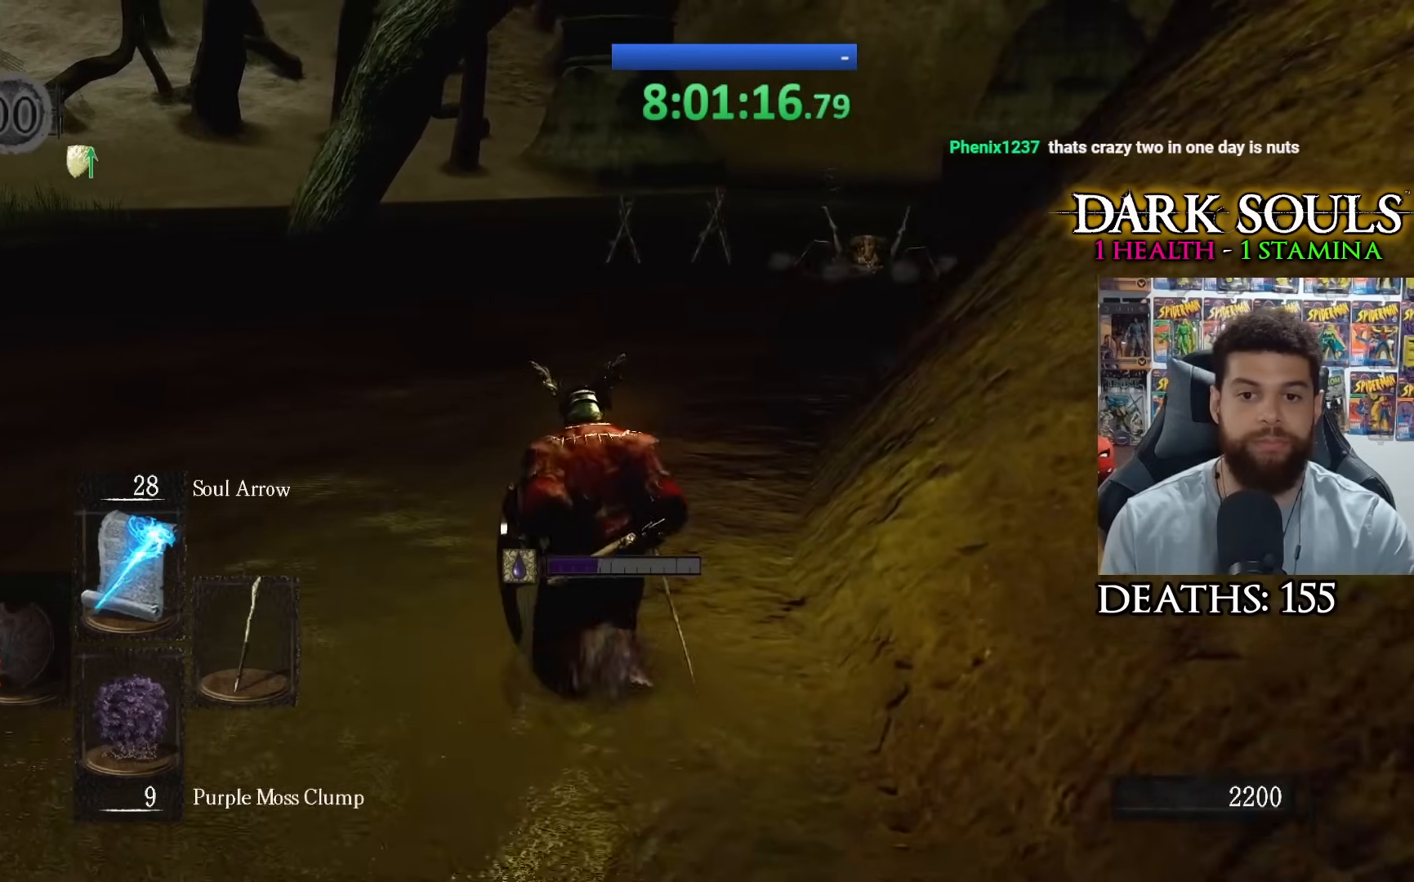
{"buttons": [], "left_stick": "up-left", "right_stick": "right", "events": [[150, "X", "down"], [233, "X", "up"], [400, "right_stick", "right"], [417, "left_stick", "up-left"]]}
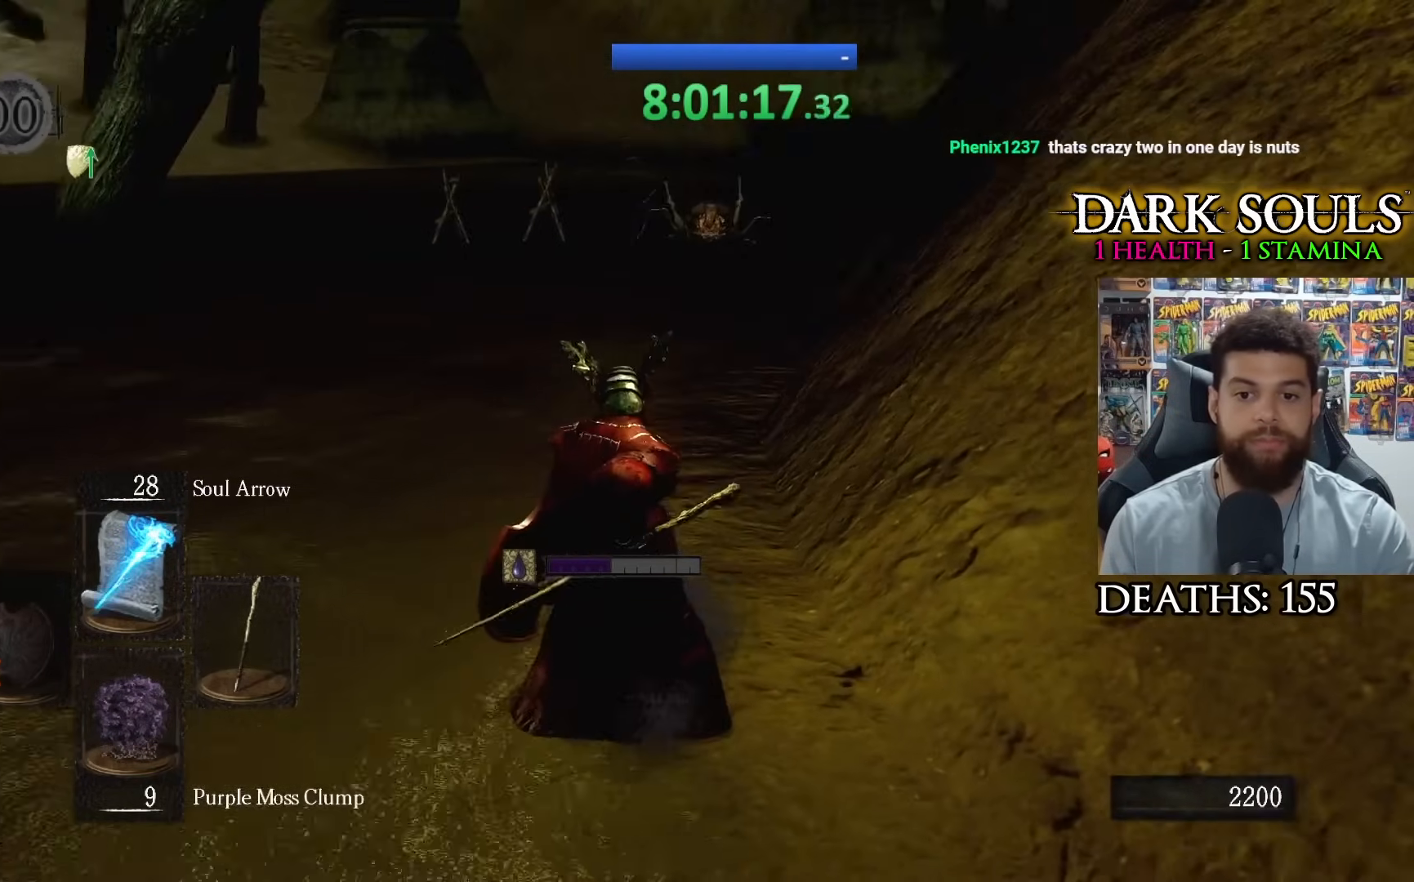
{"buttons": [], "left_stick": "up-left", "right_stick": "center", "events": [[33, "right_stick", "center"], [367, "right_stick", "right"], [483, "right_stick", "center"]]}
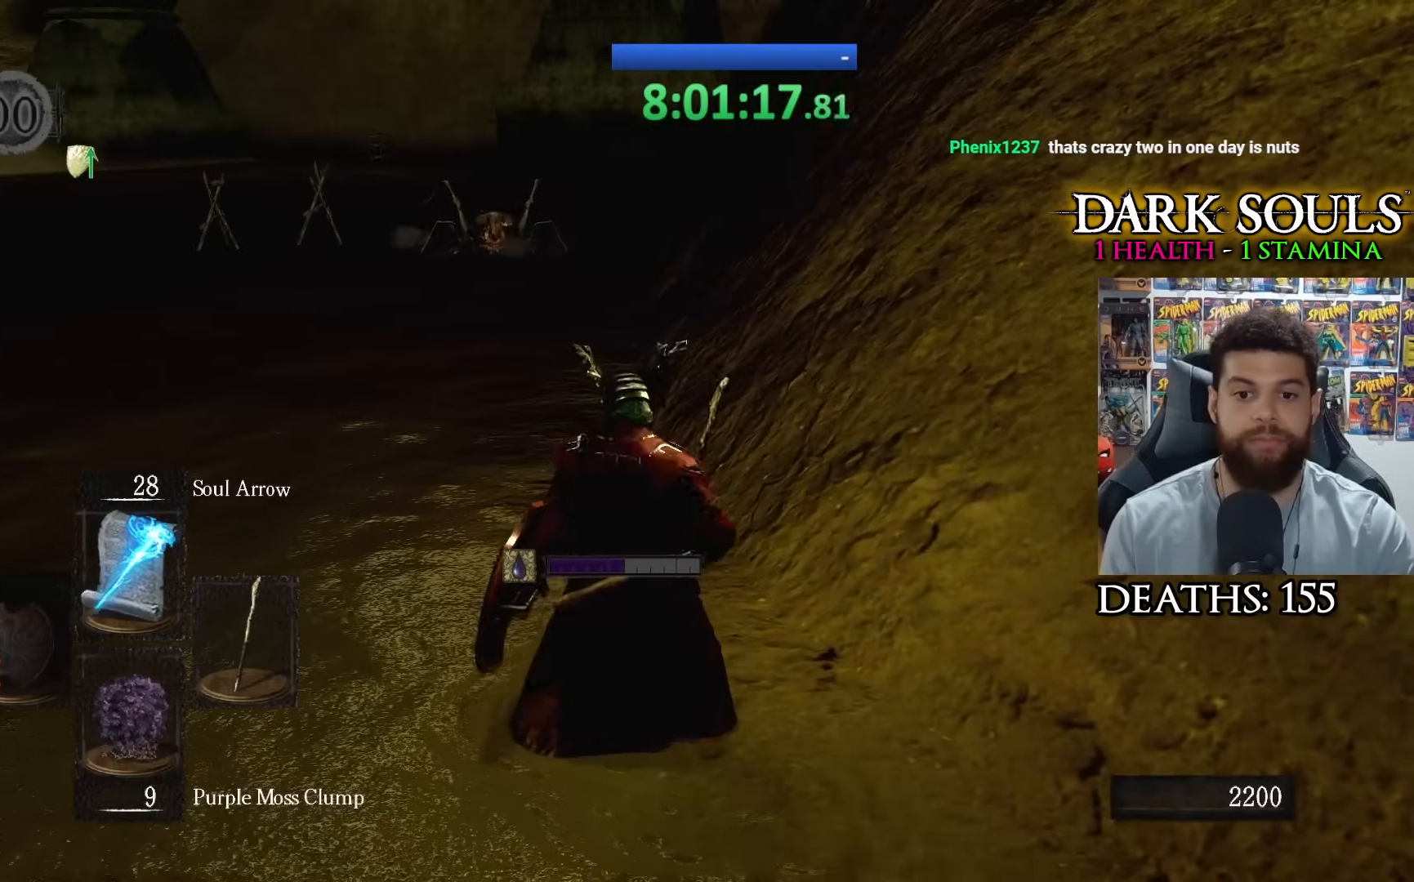
{"buttons": [], "left_stick": "up-left", "right_stick": "center", "events": []}
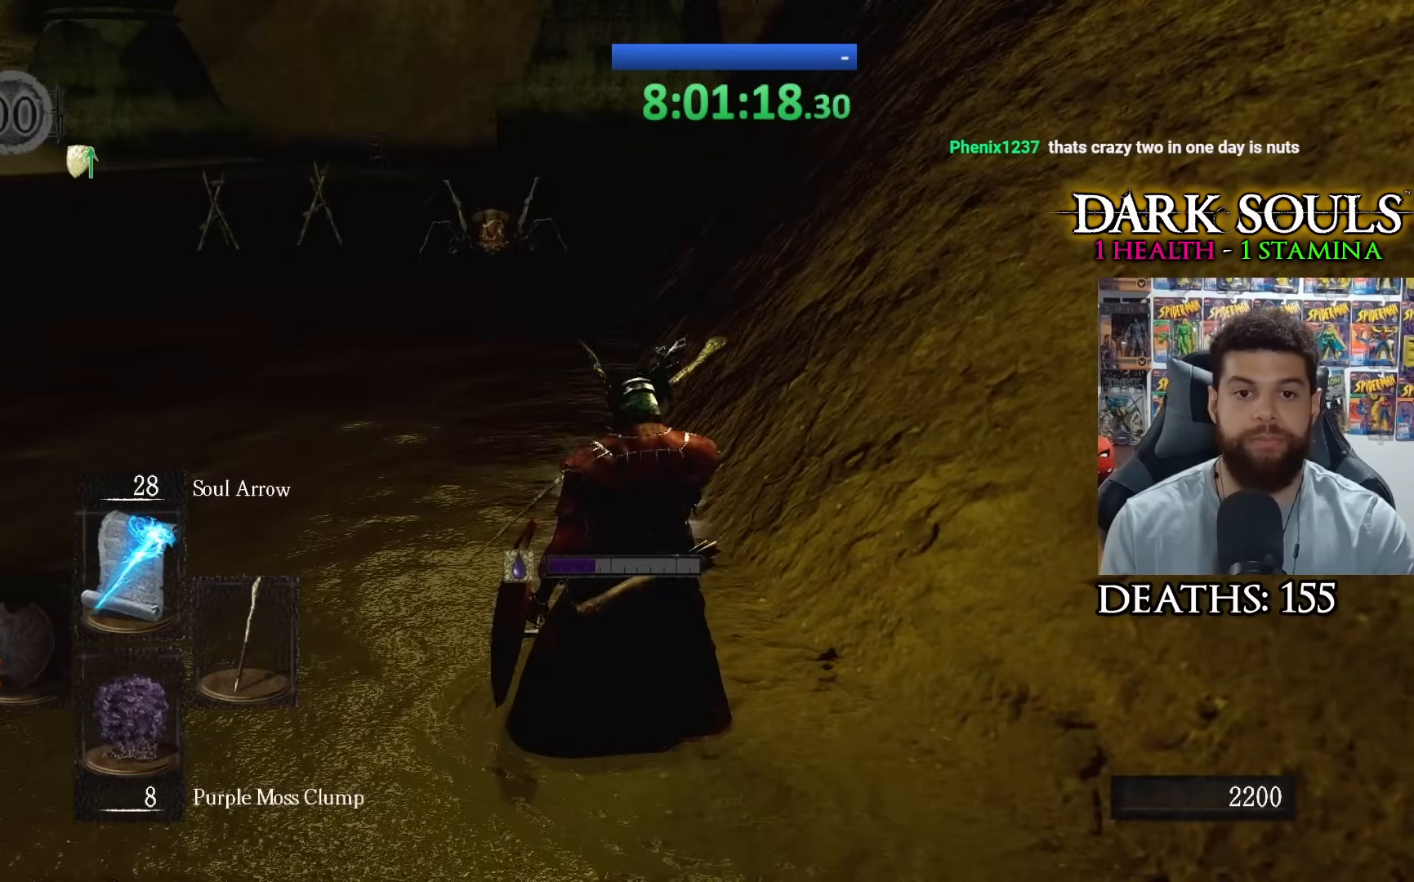
{"buttons": [], "left_stick": "up-left", "right_stick": "center", "events": []}
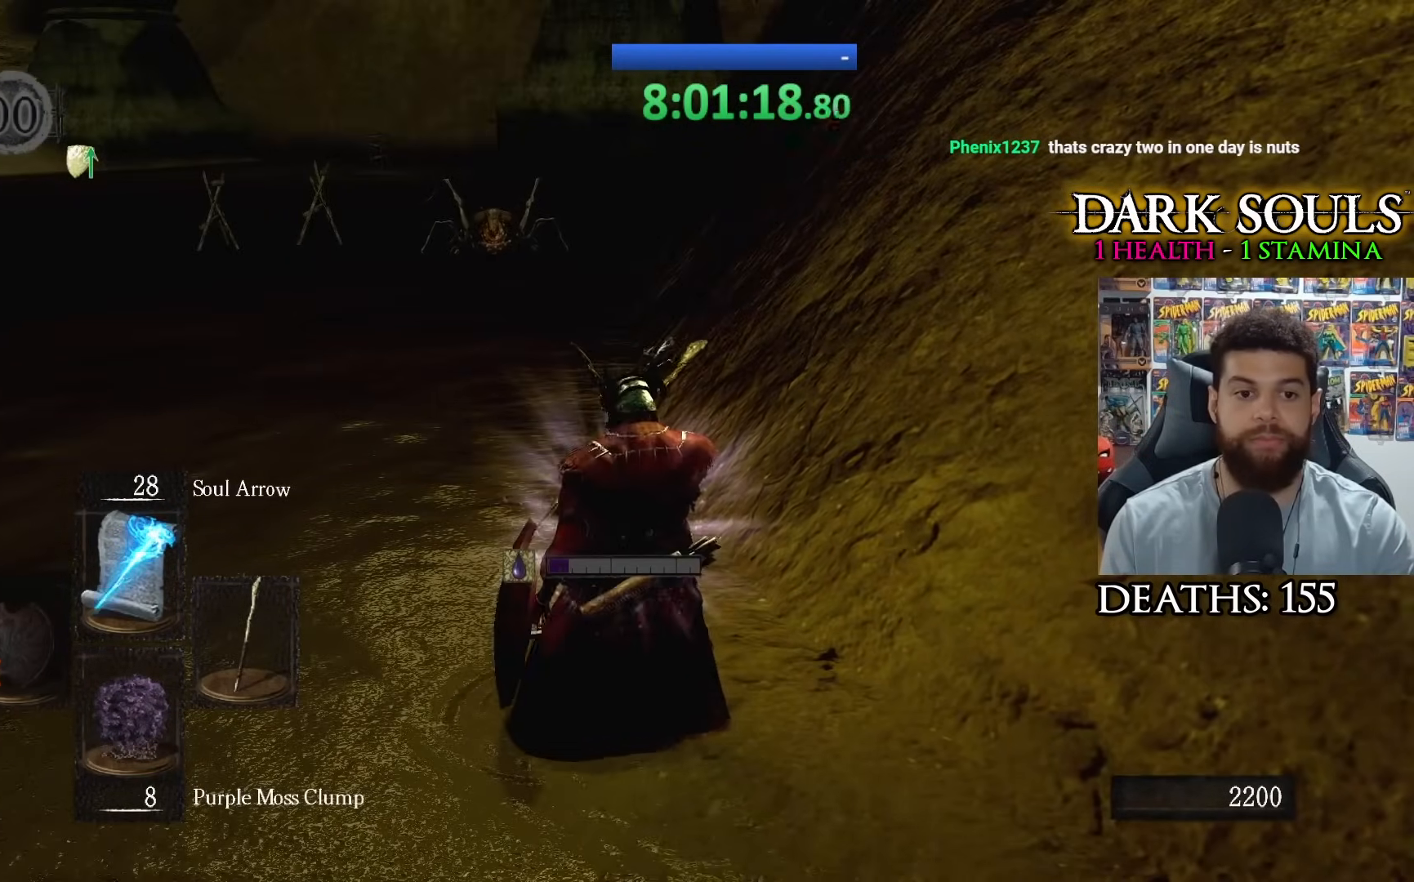
{"buttons": [], "left_stick": "up-left", "right_stick": "center", "events": [[67, "DPAD_UP", "down"], [217, "DPAD_UP", "up"]]}
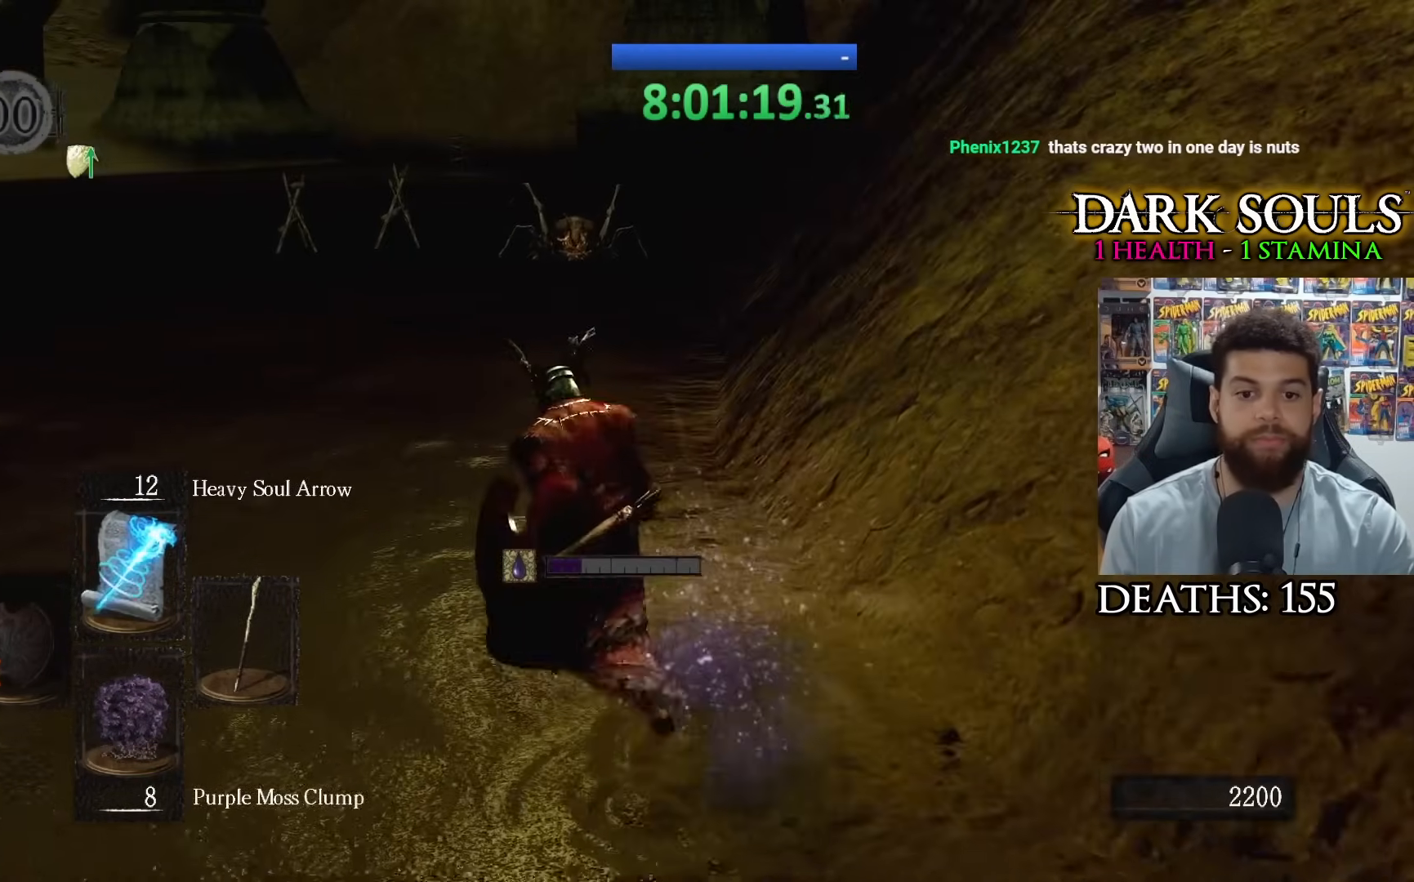
{"buttons": [], "left_stick": "up", "right_stick": "center", "events": [[50, "R1", "down"], [133, "R1", "up"], [133, "left_stick", "up"]]}